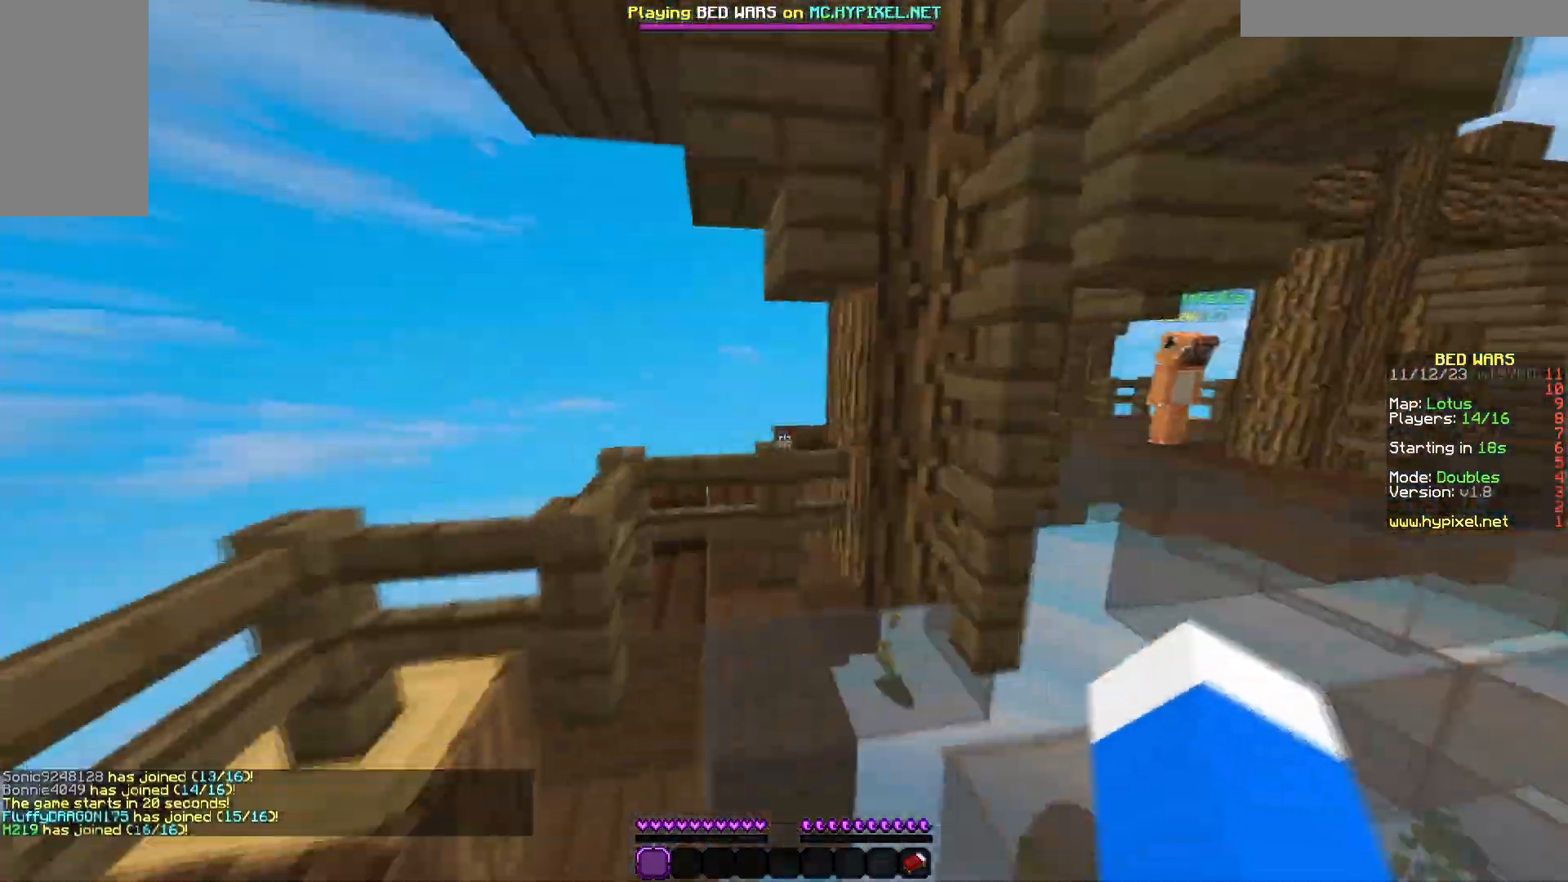
Gameplay with keyboard and mouse; each line is a JSON object with the keys and mouse buttons held at the frame after it. "events" lists presses ("down") and releases ("up") of "a", "d", "s", "w", "mouse_left" and "mouse_right" between this image and that frame as [ms after this image, input, new state], when the widget could be followed in between. "mouse_left", "mouse_right" = the "left", "right" buttons of the "mouse" list. No other keys are recorded. Fast repeated clicks can show as one long hold. Mouse movement is not recorded.
{"keys": ["d", "w"], "mouse": [], "events": []}
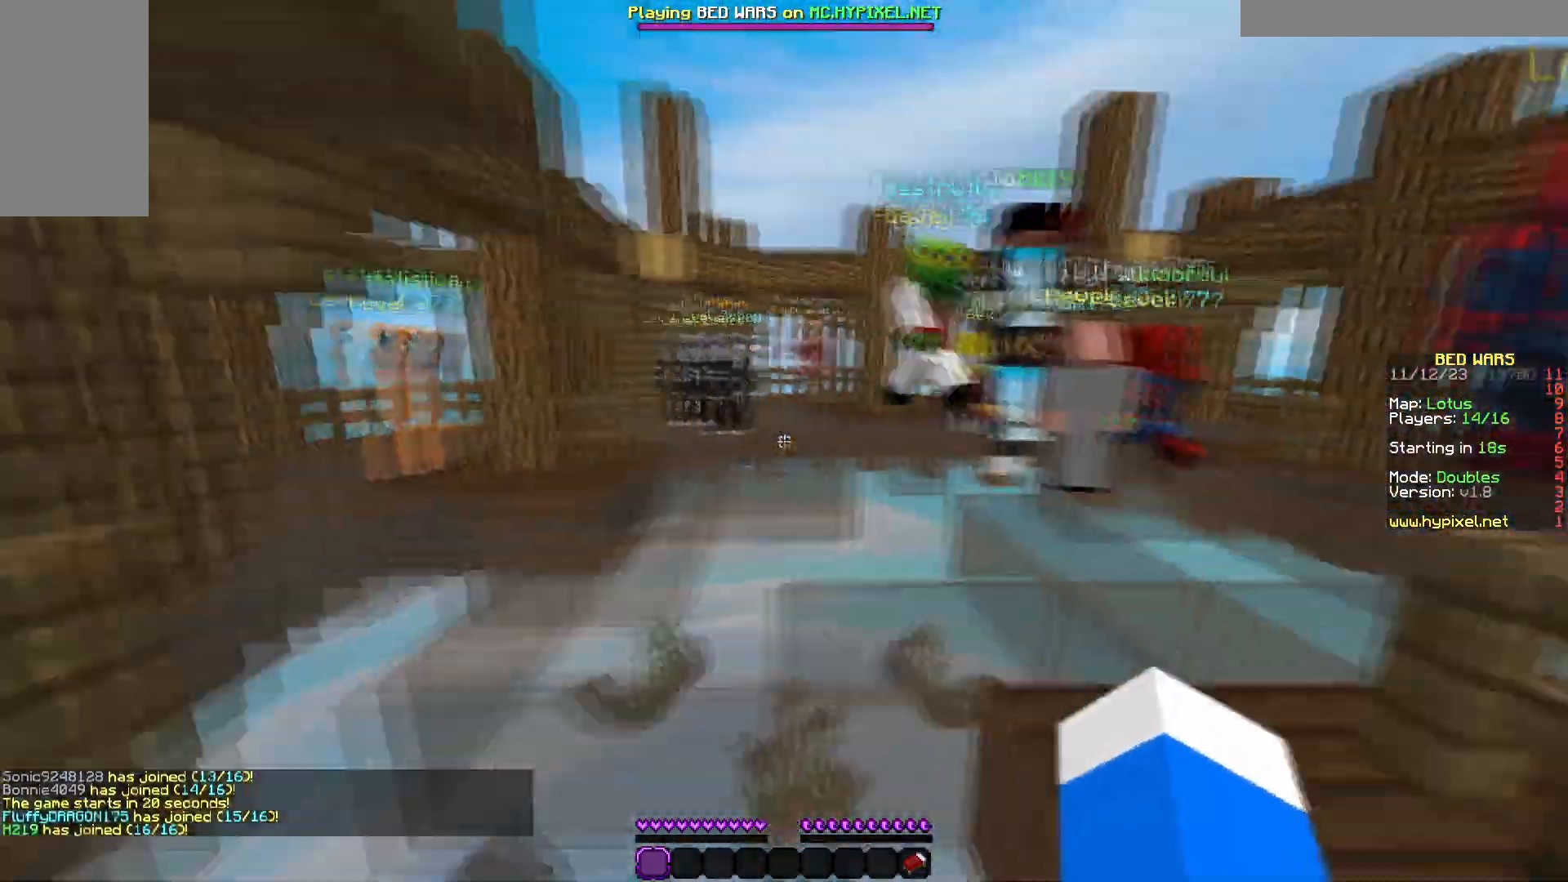
{"keys": ["w"], "mouse": [], "events": [[250, "d", "up"]]}
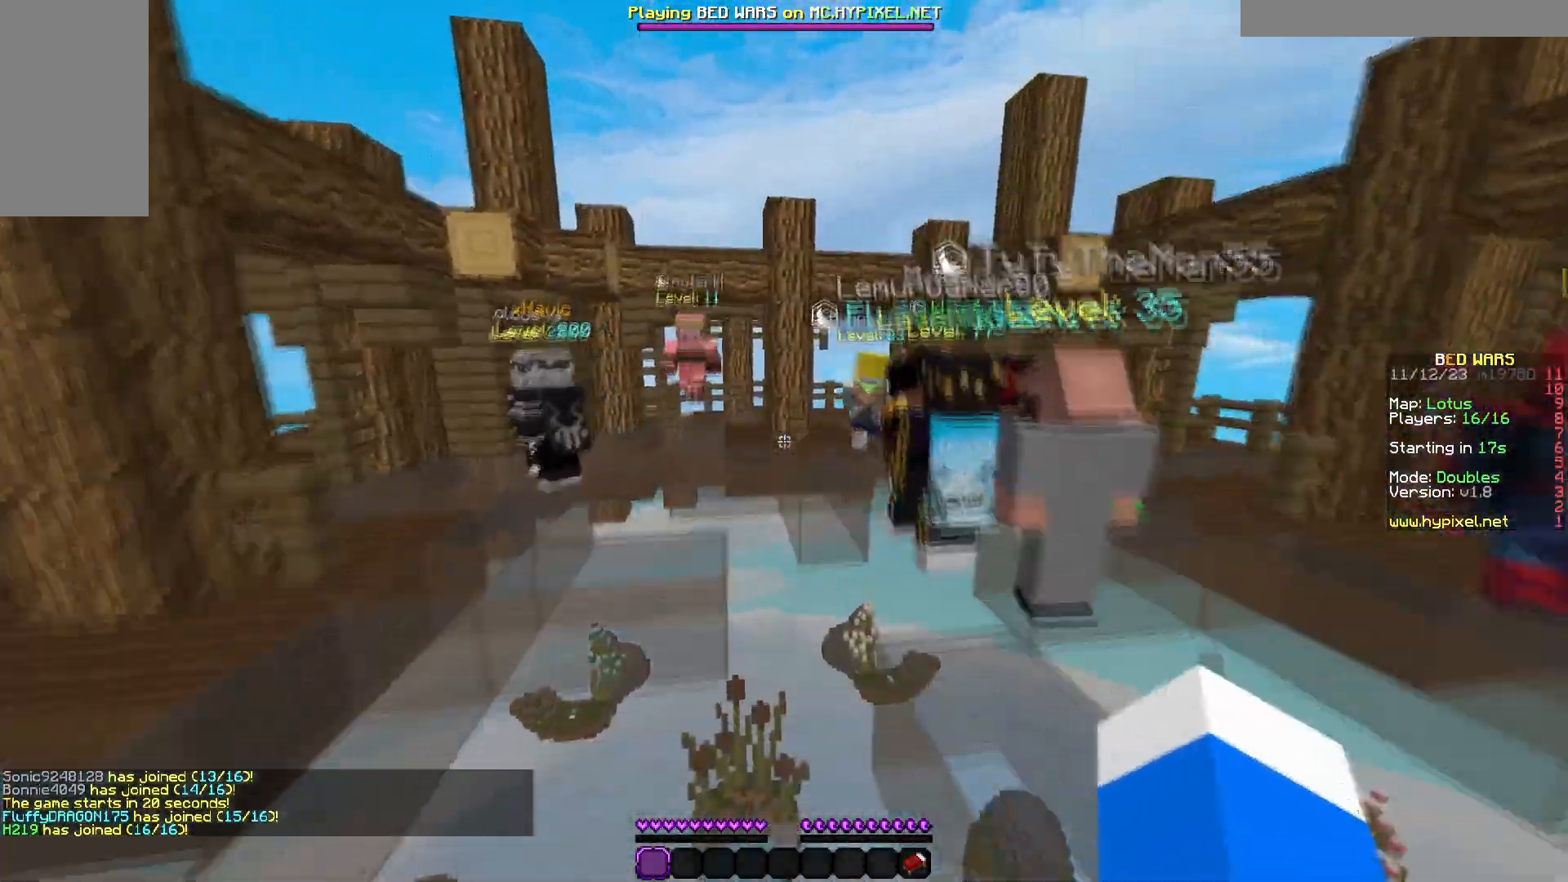
{"keys": ["d", "w"], "mouse": [], "events": [[83, "d", "down"]]}
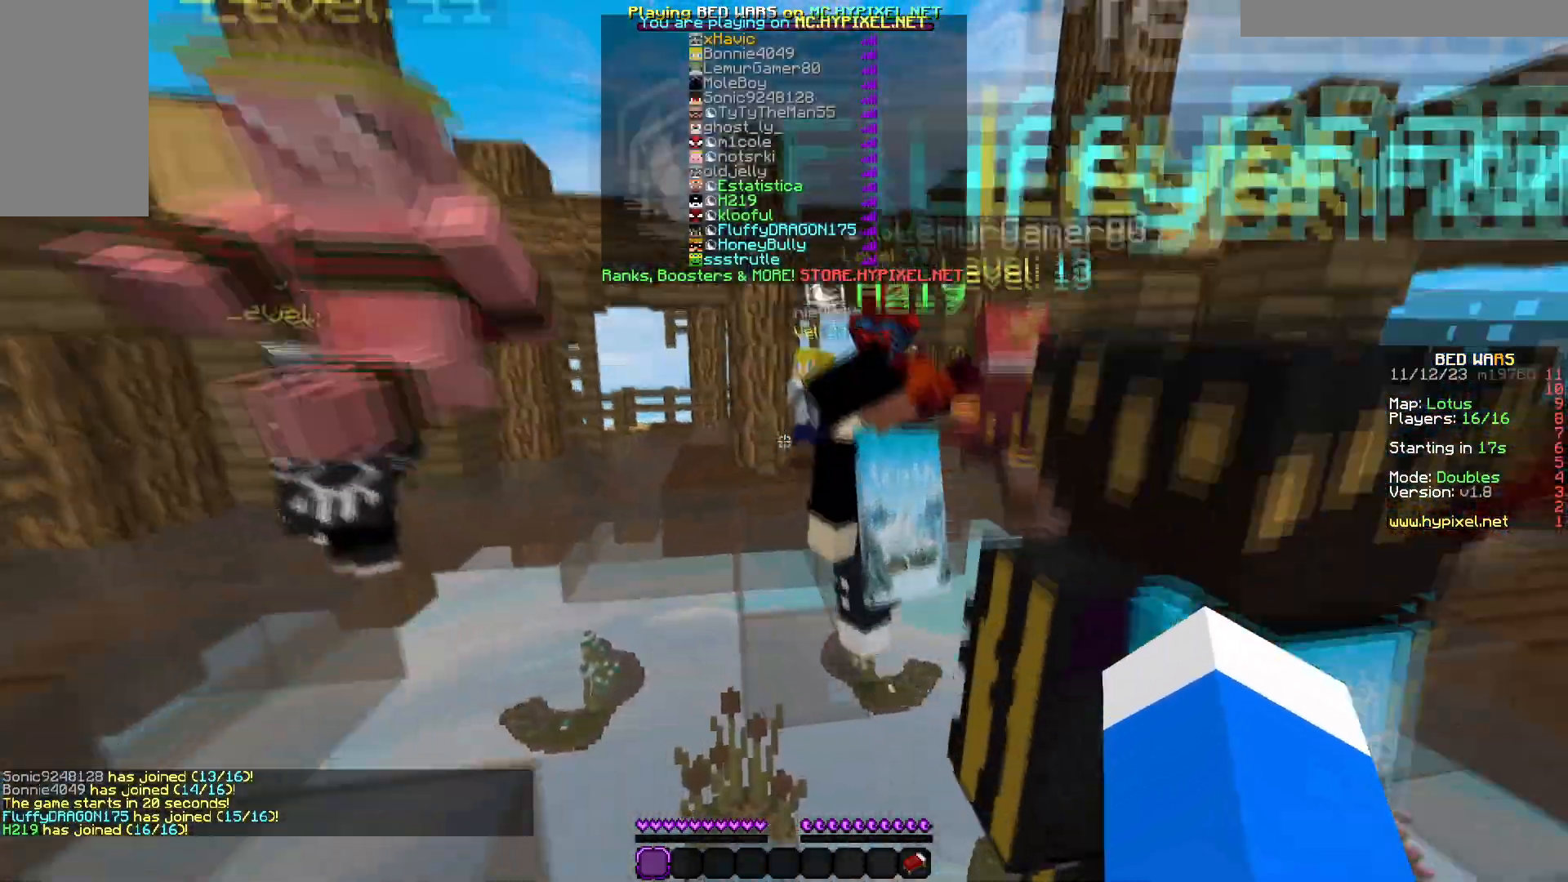
{"keys": ["w"], "mouse": [], "events": [[117, "d", "up"]]}
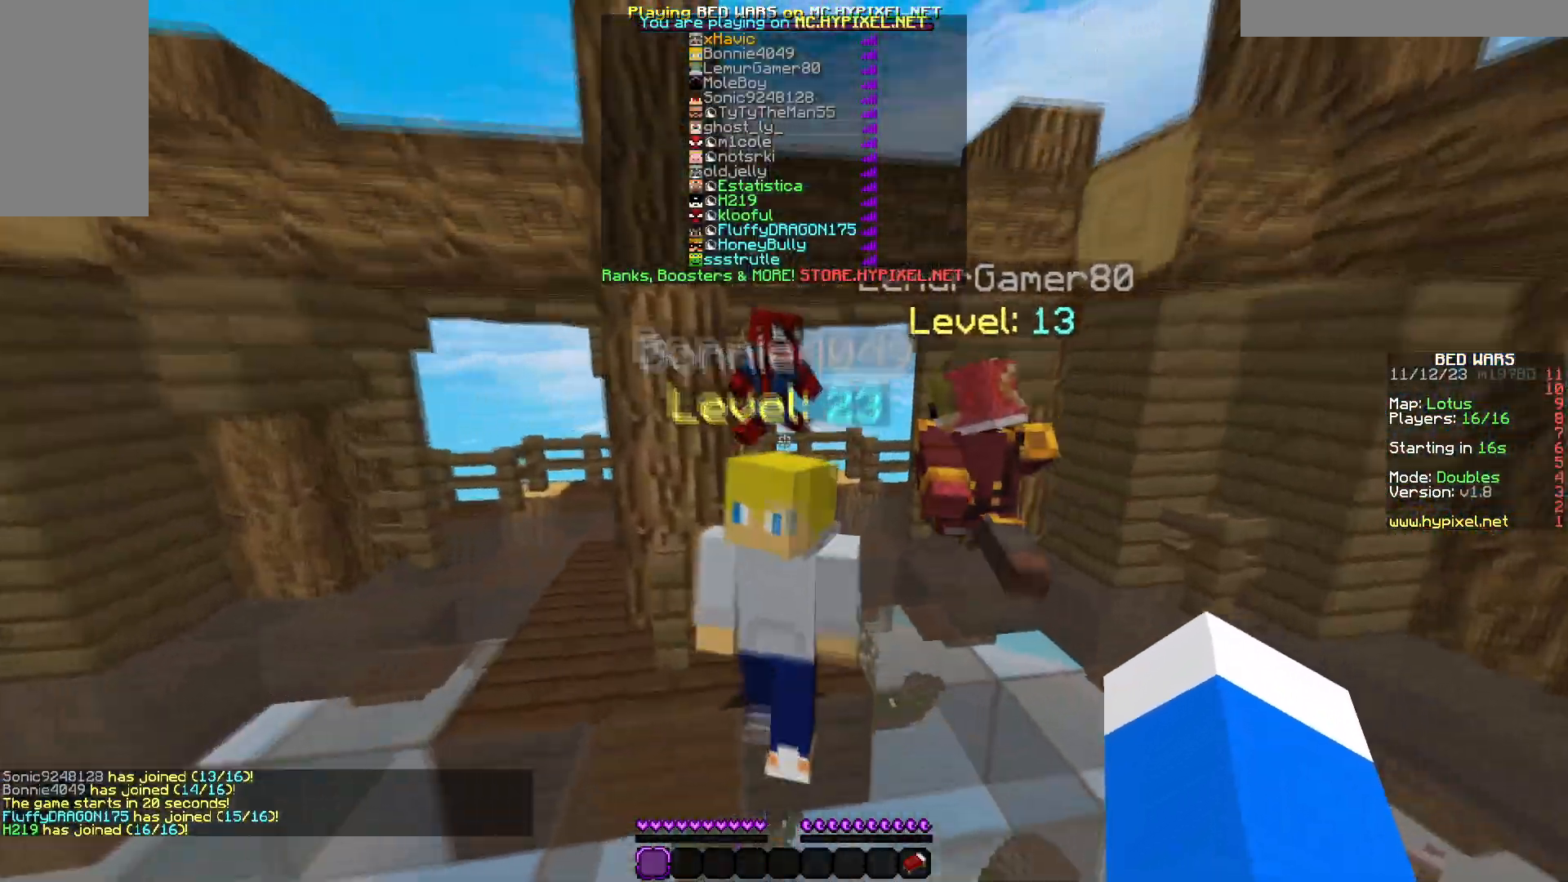
{"keys": ["w"], "mouse": [], "events": []}
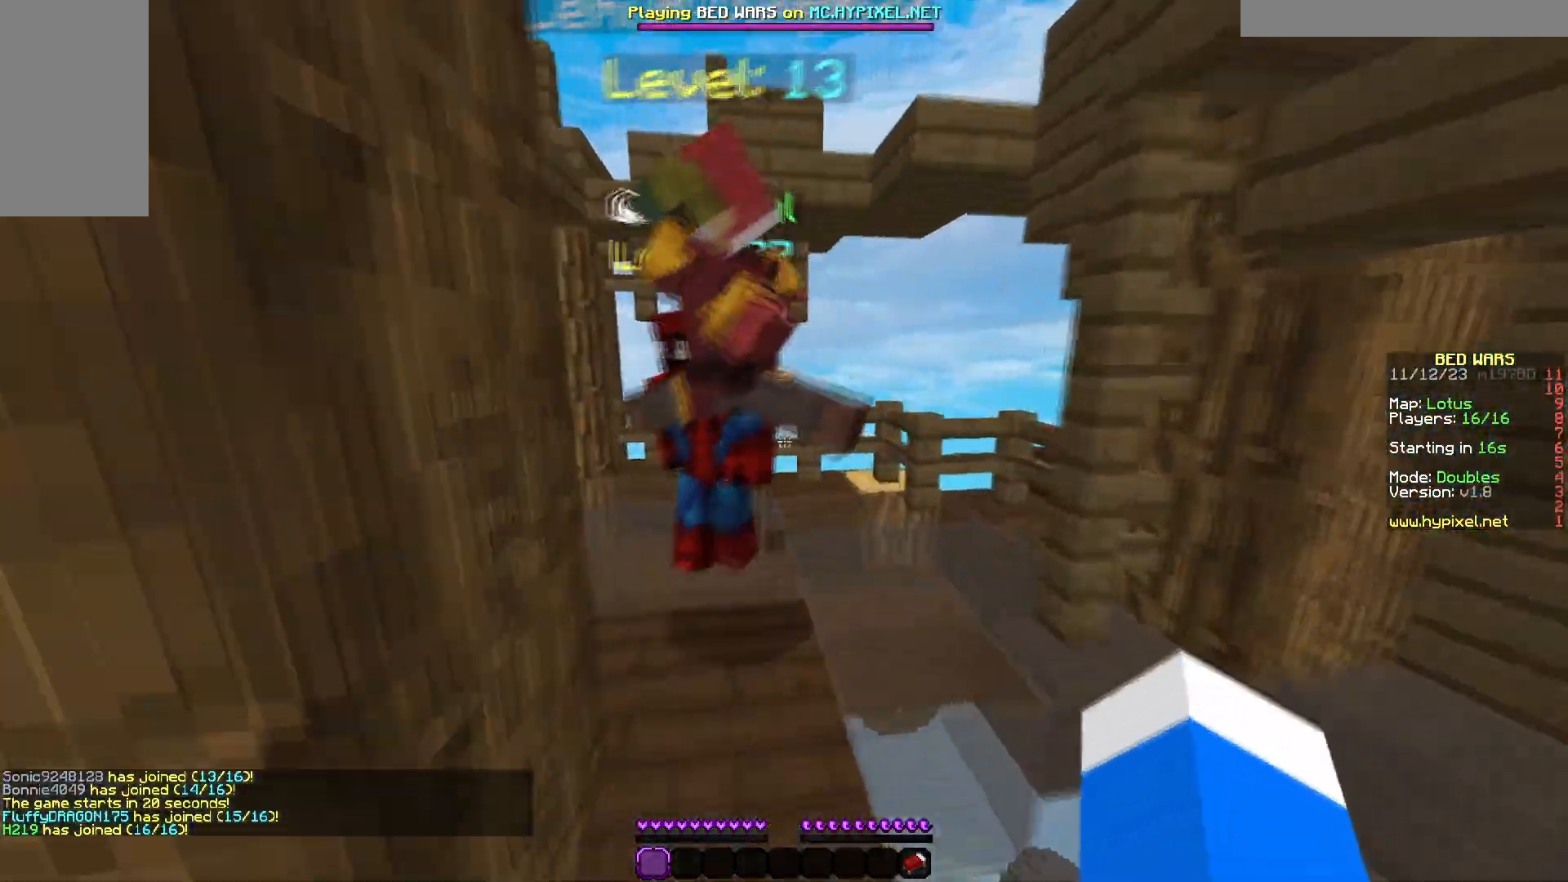
{"keys": ["w"], "mouse": [], "events": []}
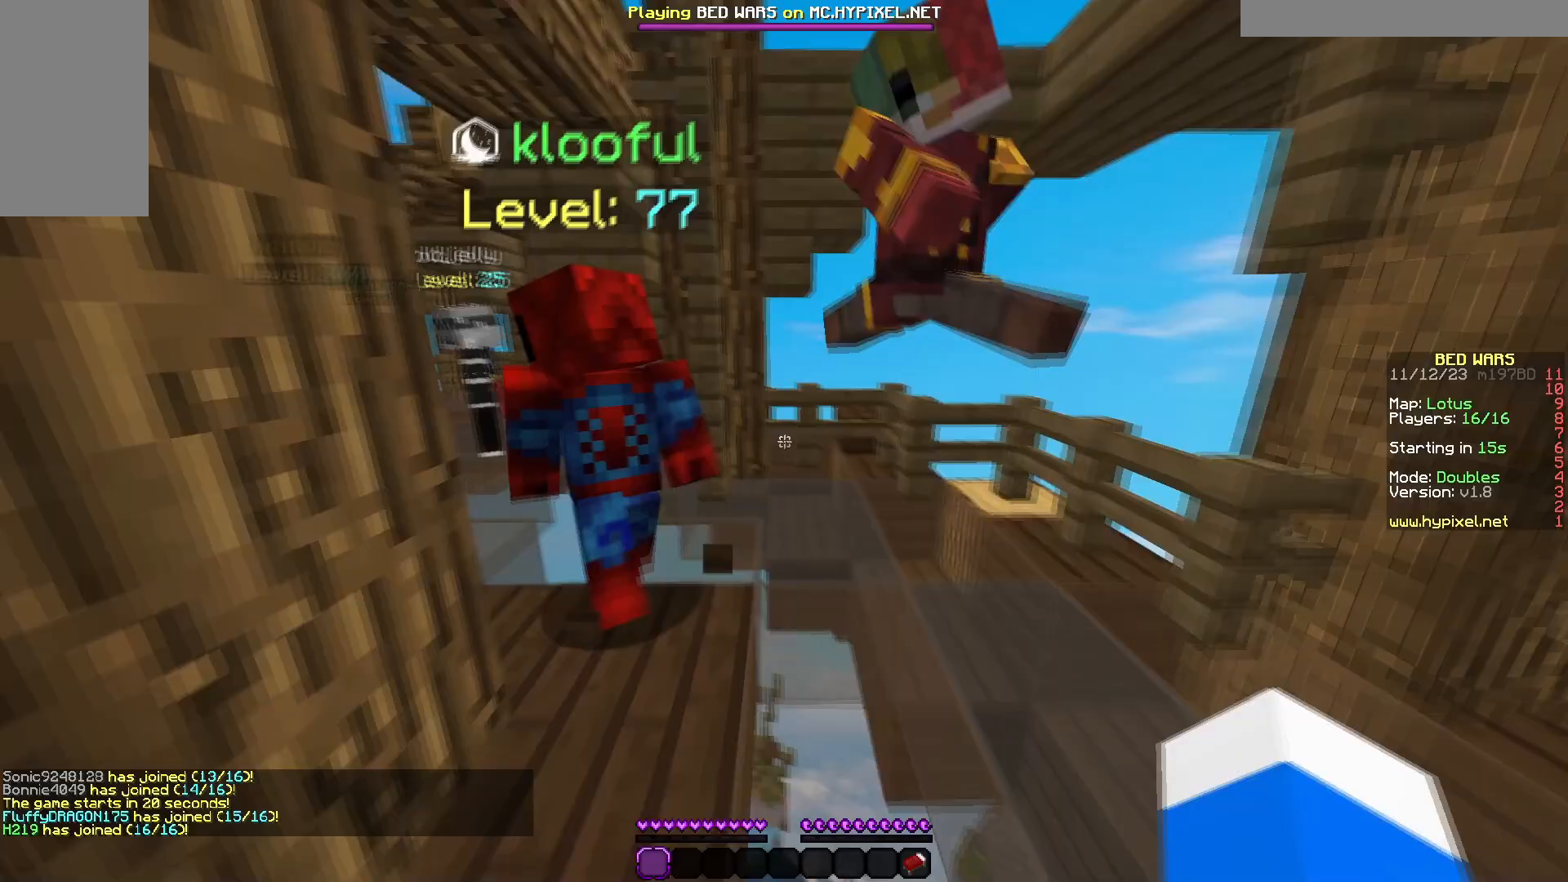
{"keys": ["w"], "mouse": [], "events": []}
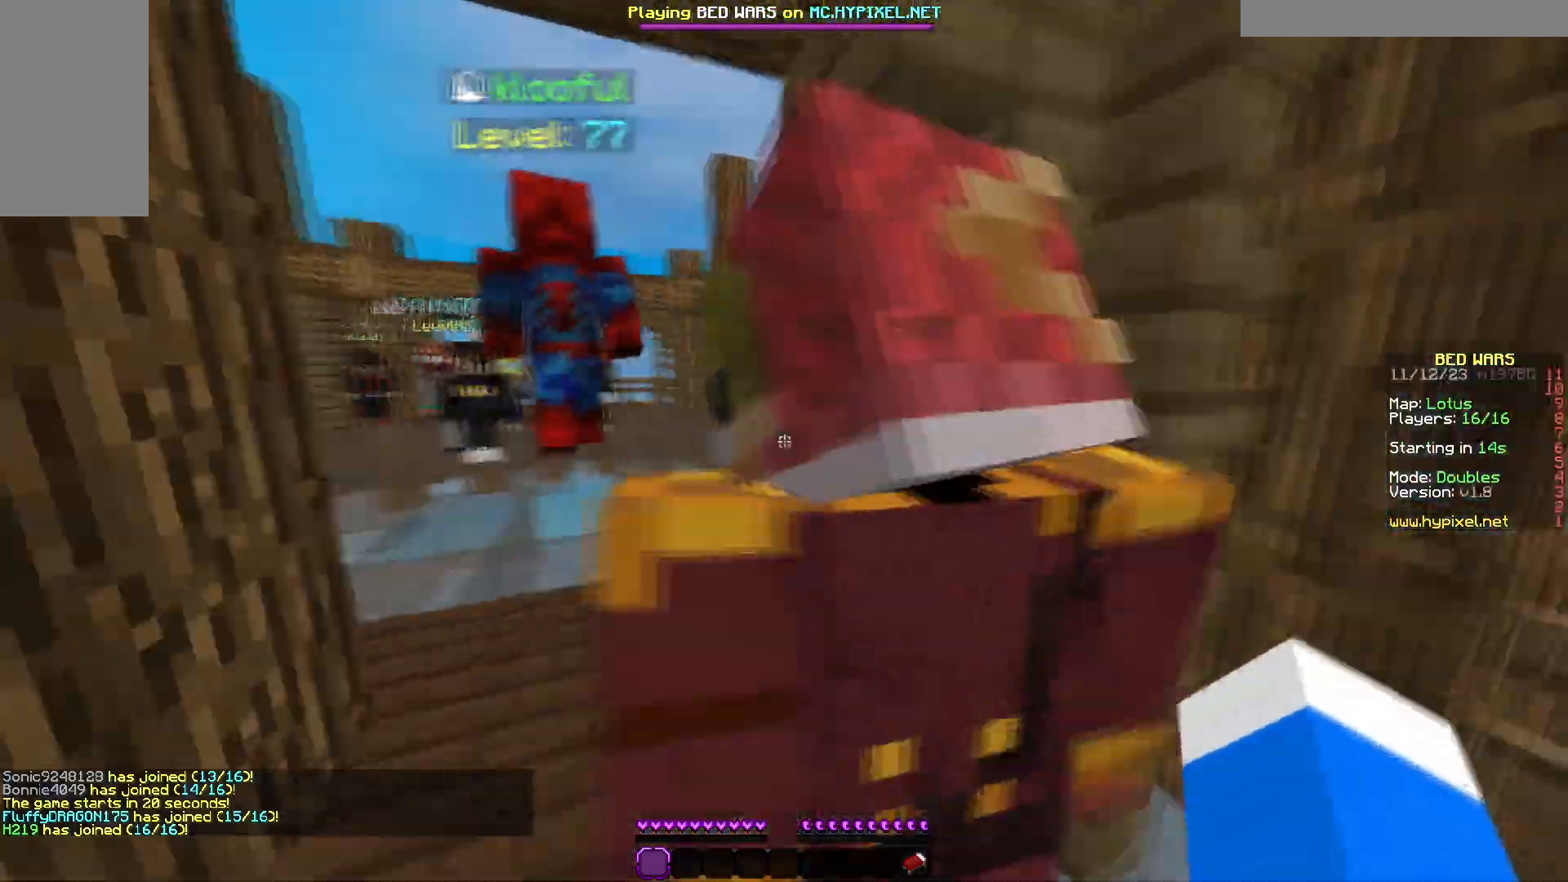
{"keys": ["w"], "mouse": [], "events": []}
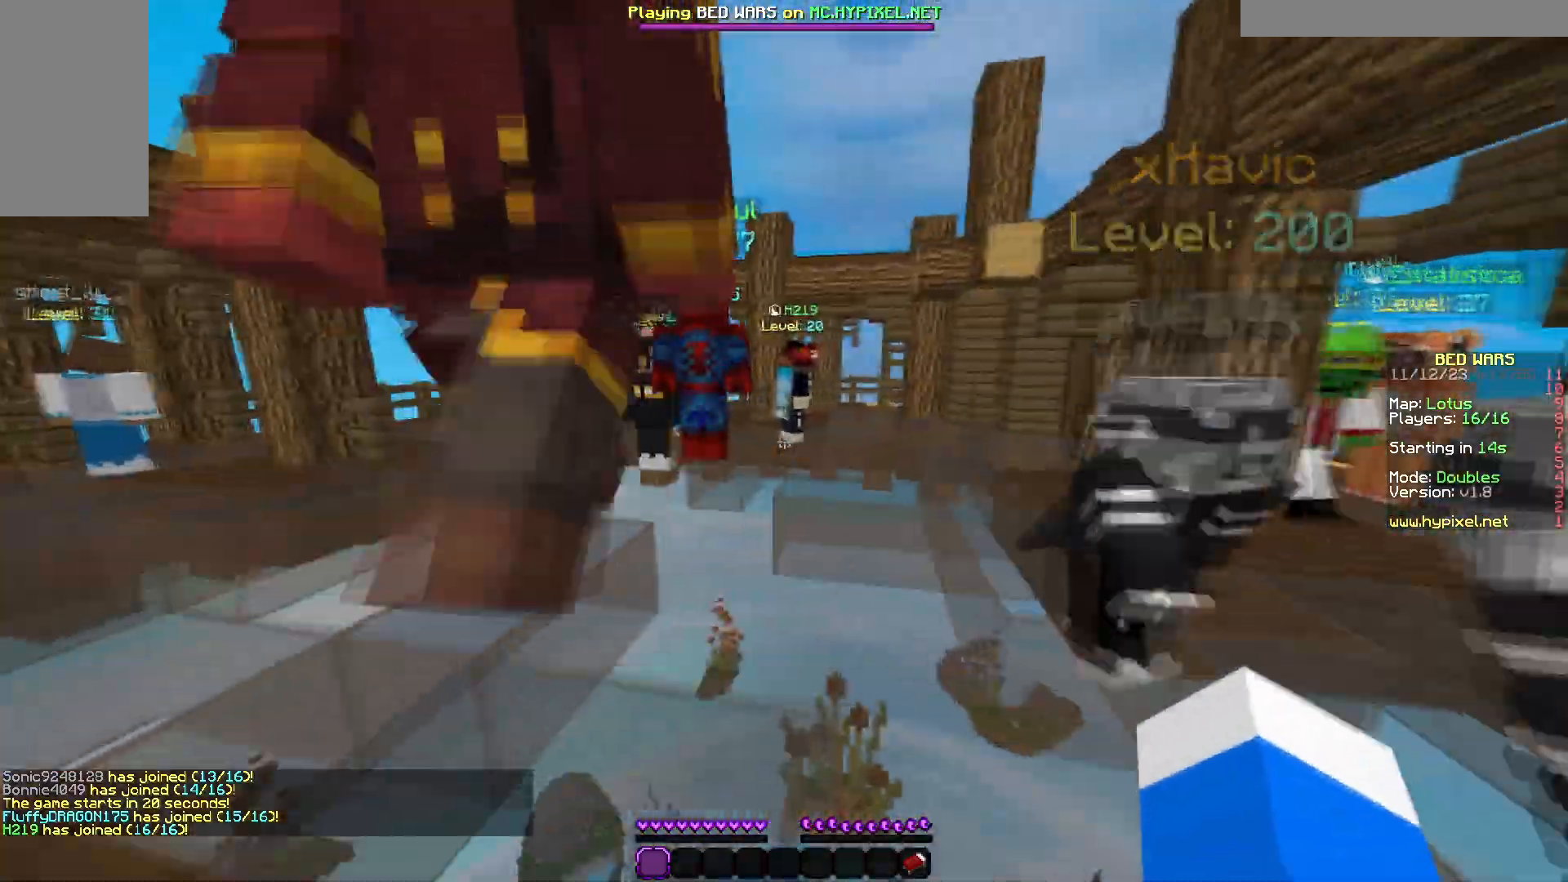
{"keys": ["w"], "mouse": [], "events": []}
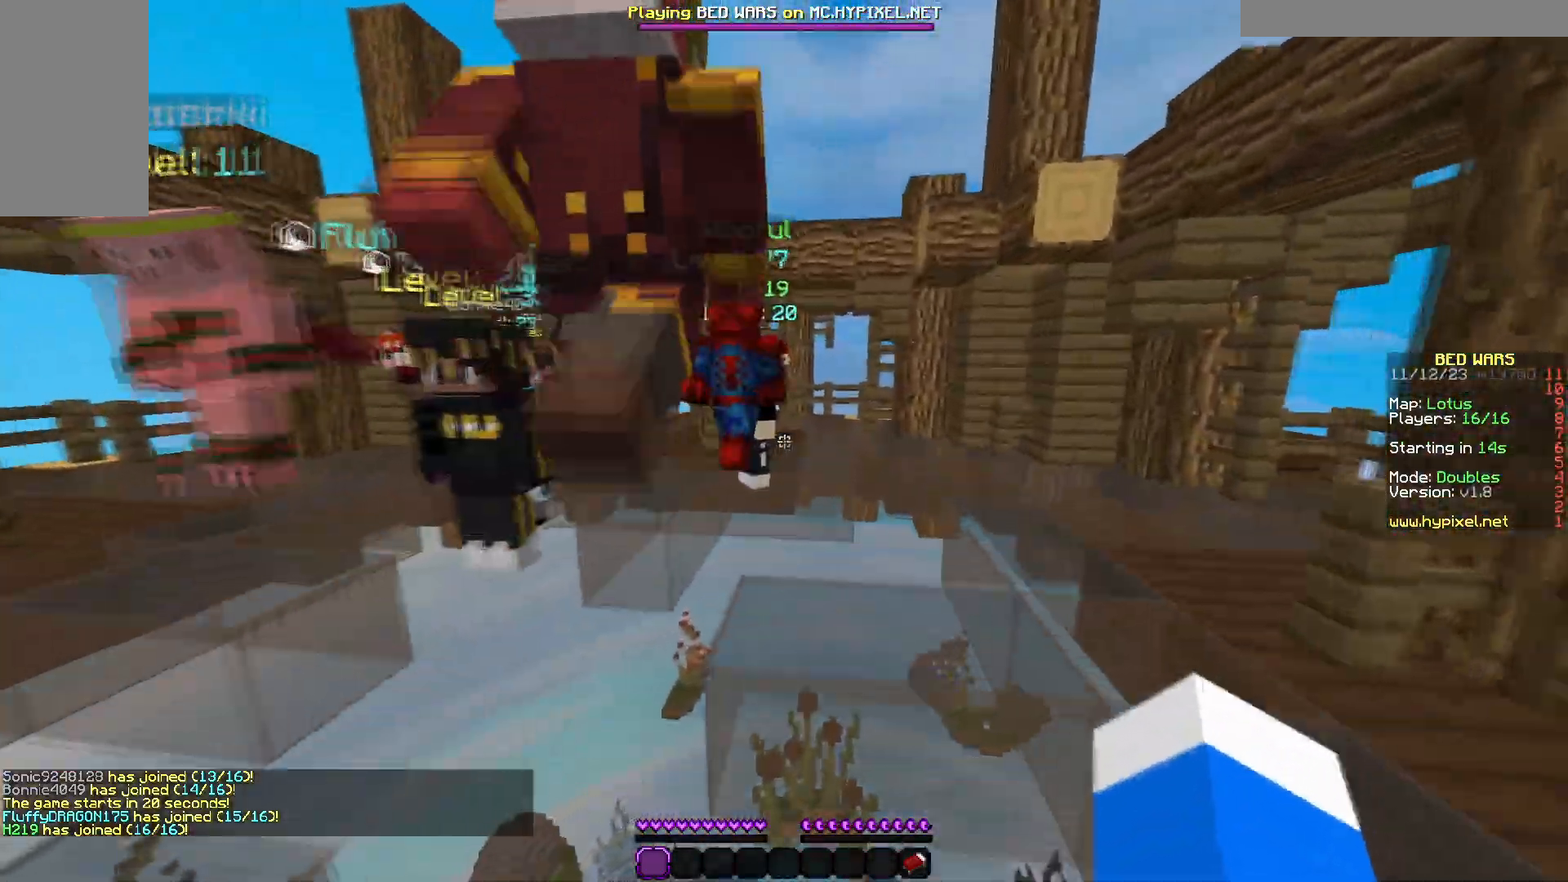
{"keys": ["d", "w"], "mouse": [], "events": [[333, "d", "down"]]}
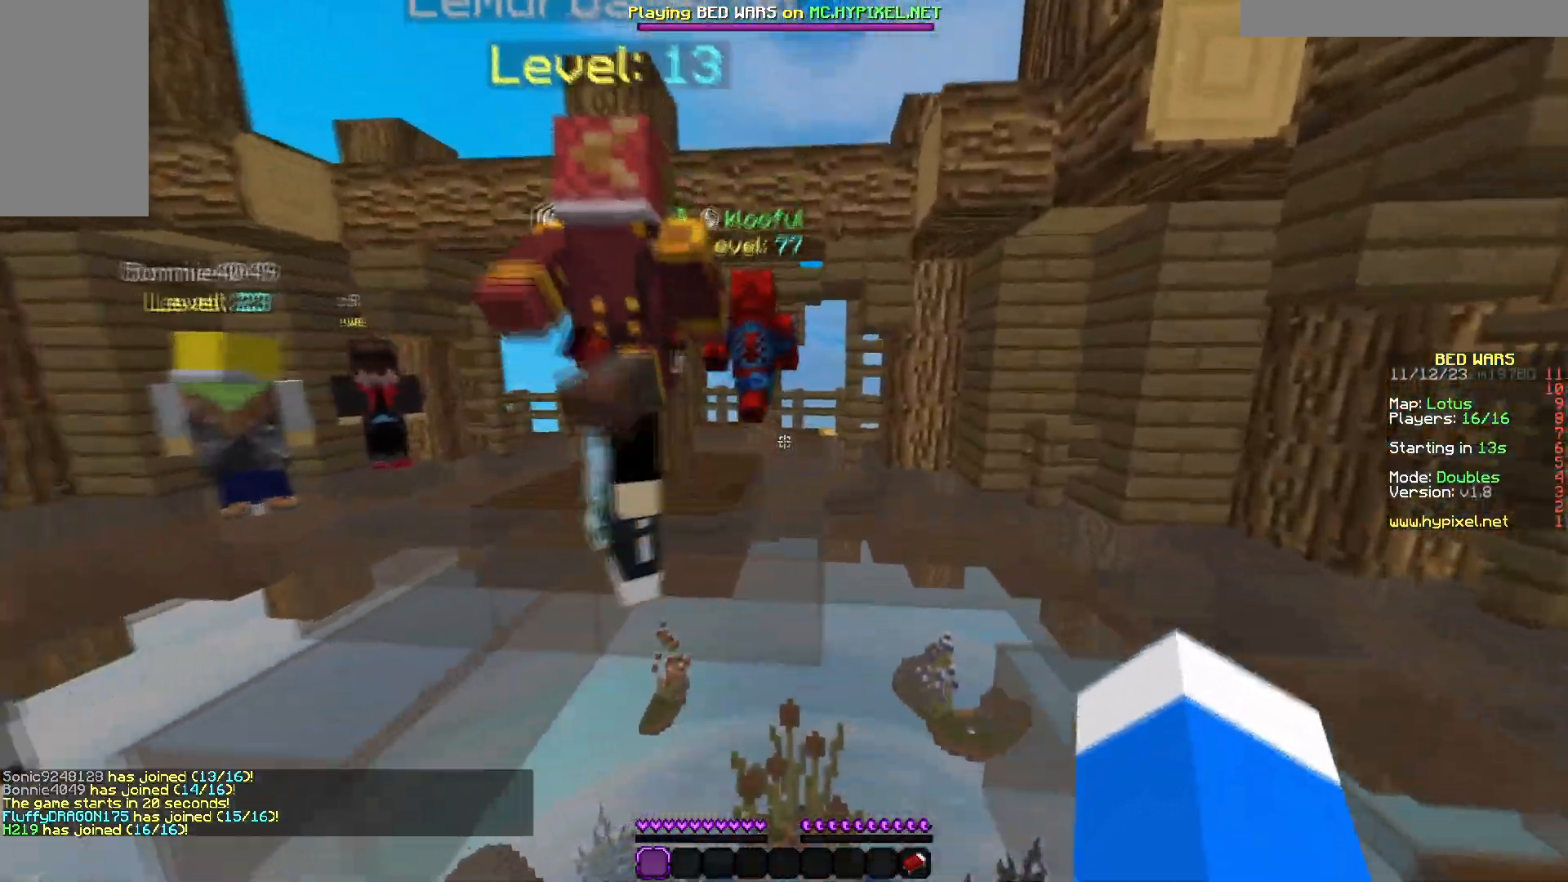
{"keys": ["w"], "mouse": [], "events": [[83, "d", "up"]]}
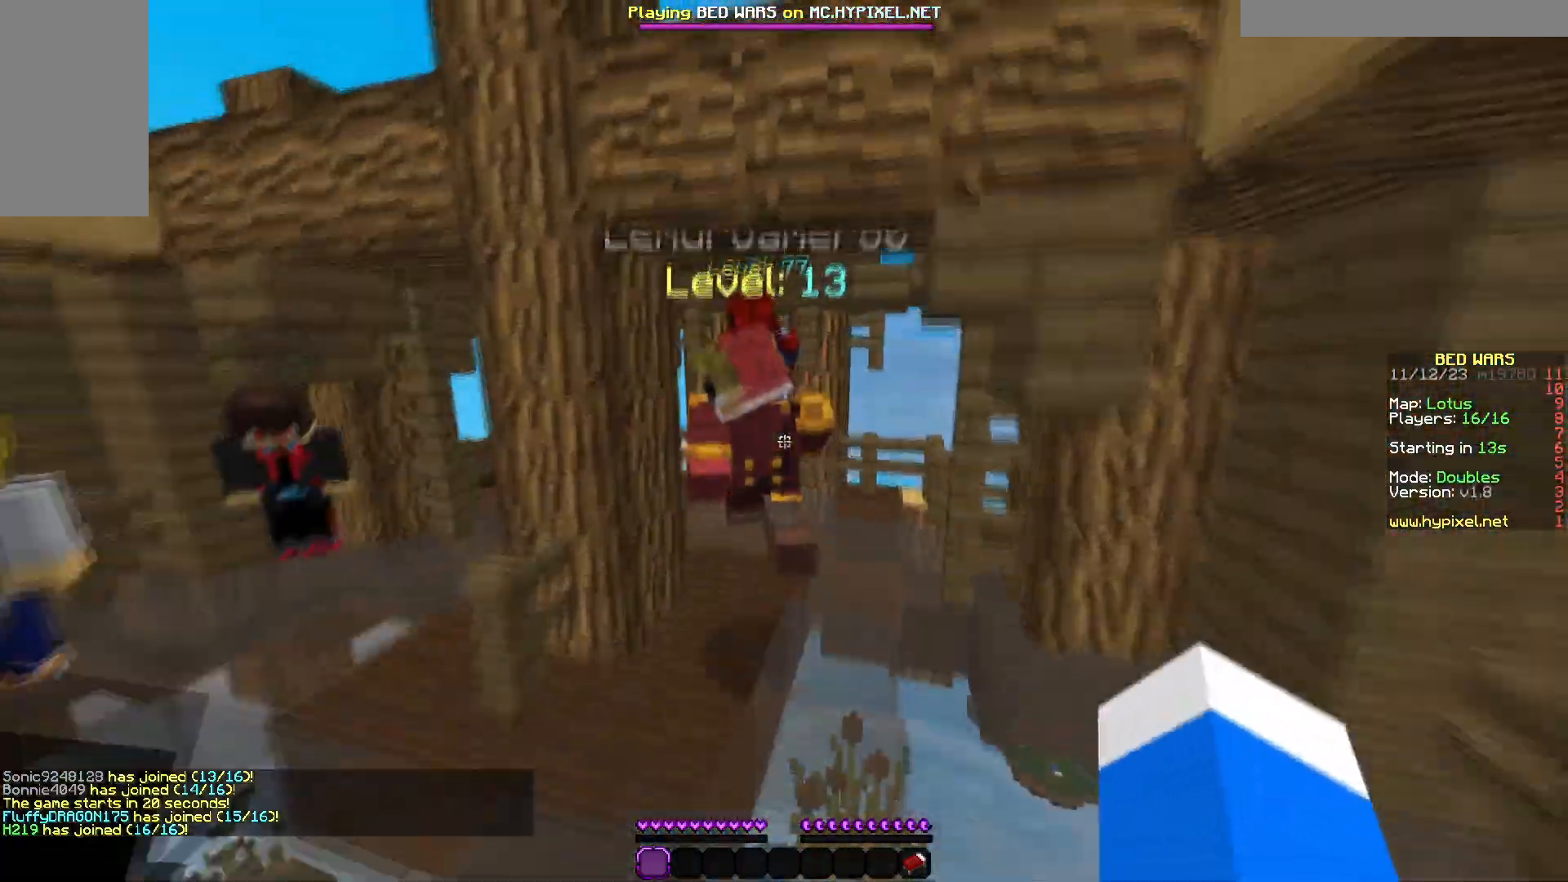
{"keys": ["w"], "mouse": [], "events": []}
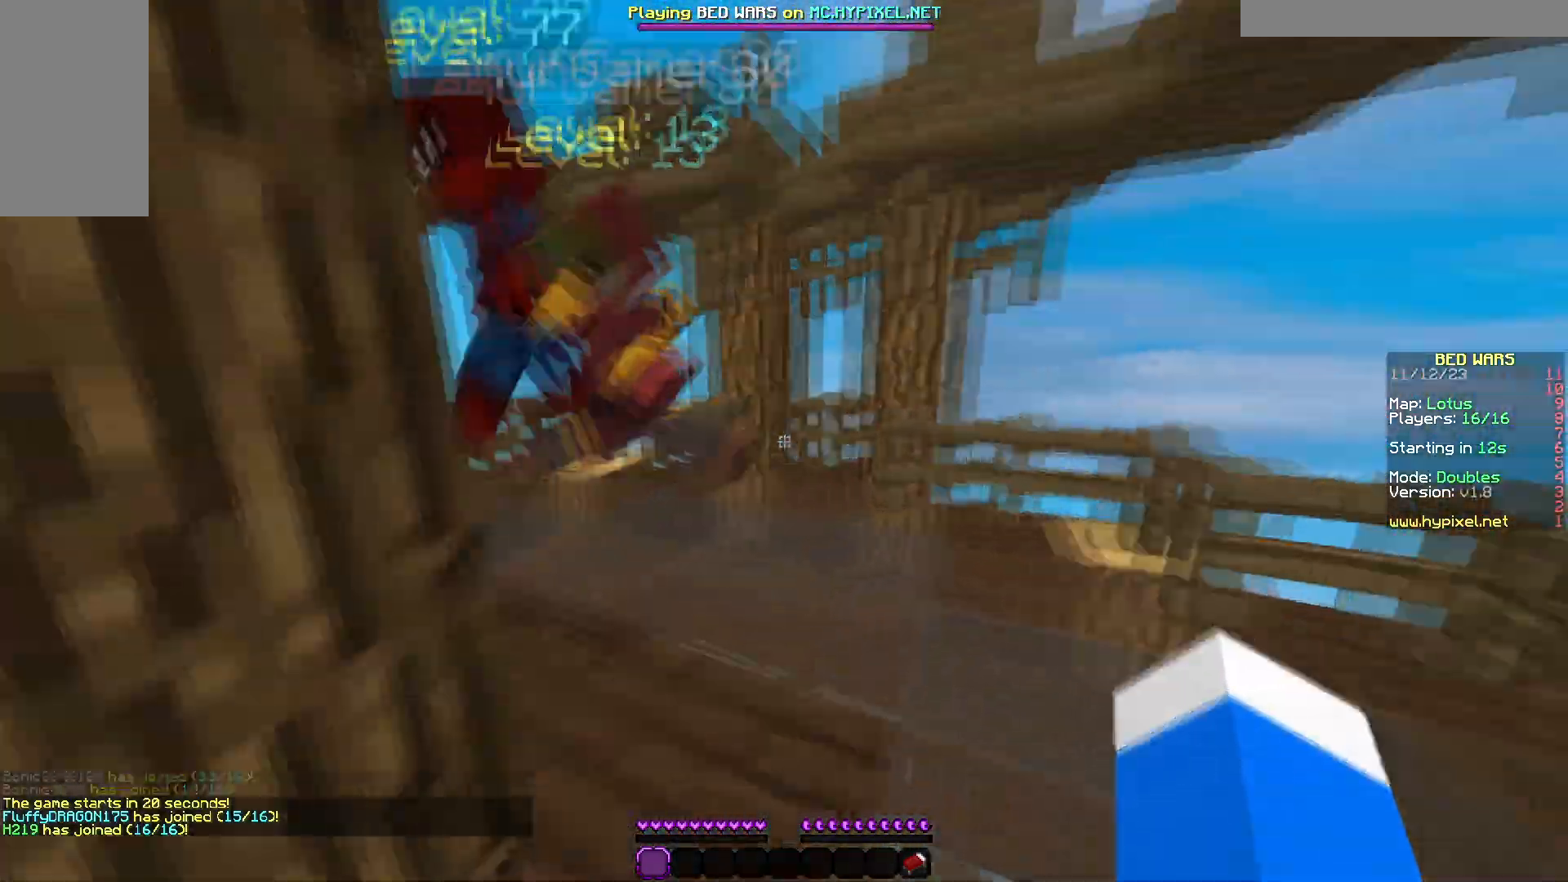
{"keys": ["d", "w"], "mouse": [], "events": [[333, "d", "down"]]}
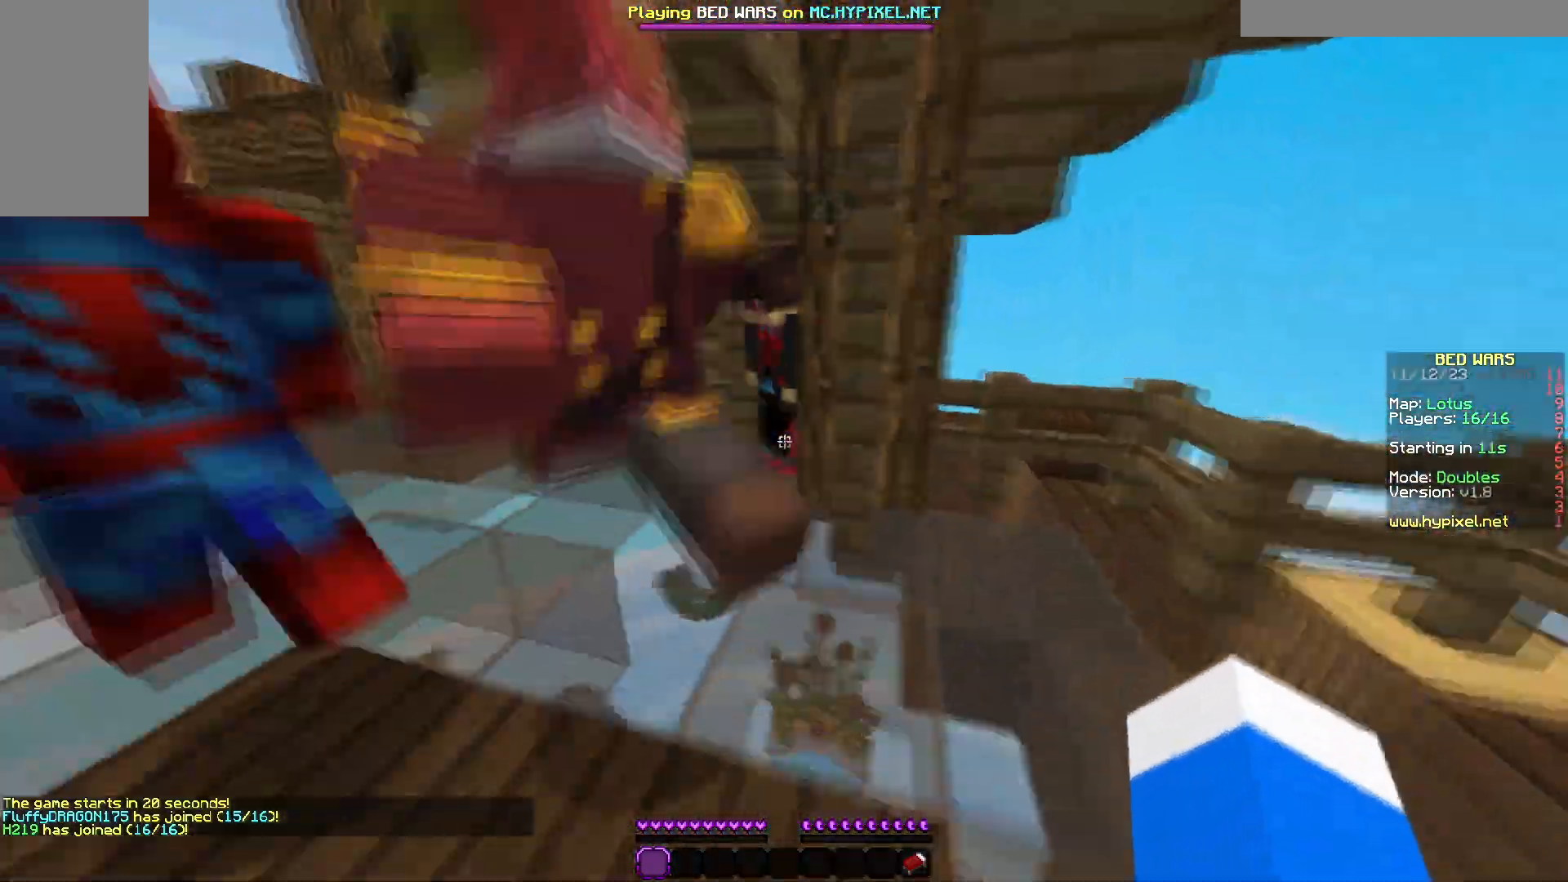
{"keys": ["w"], "mouse": [], "events": [[50, "d", "up"]]}
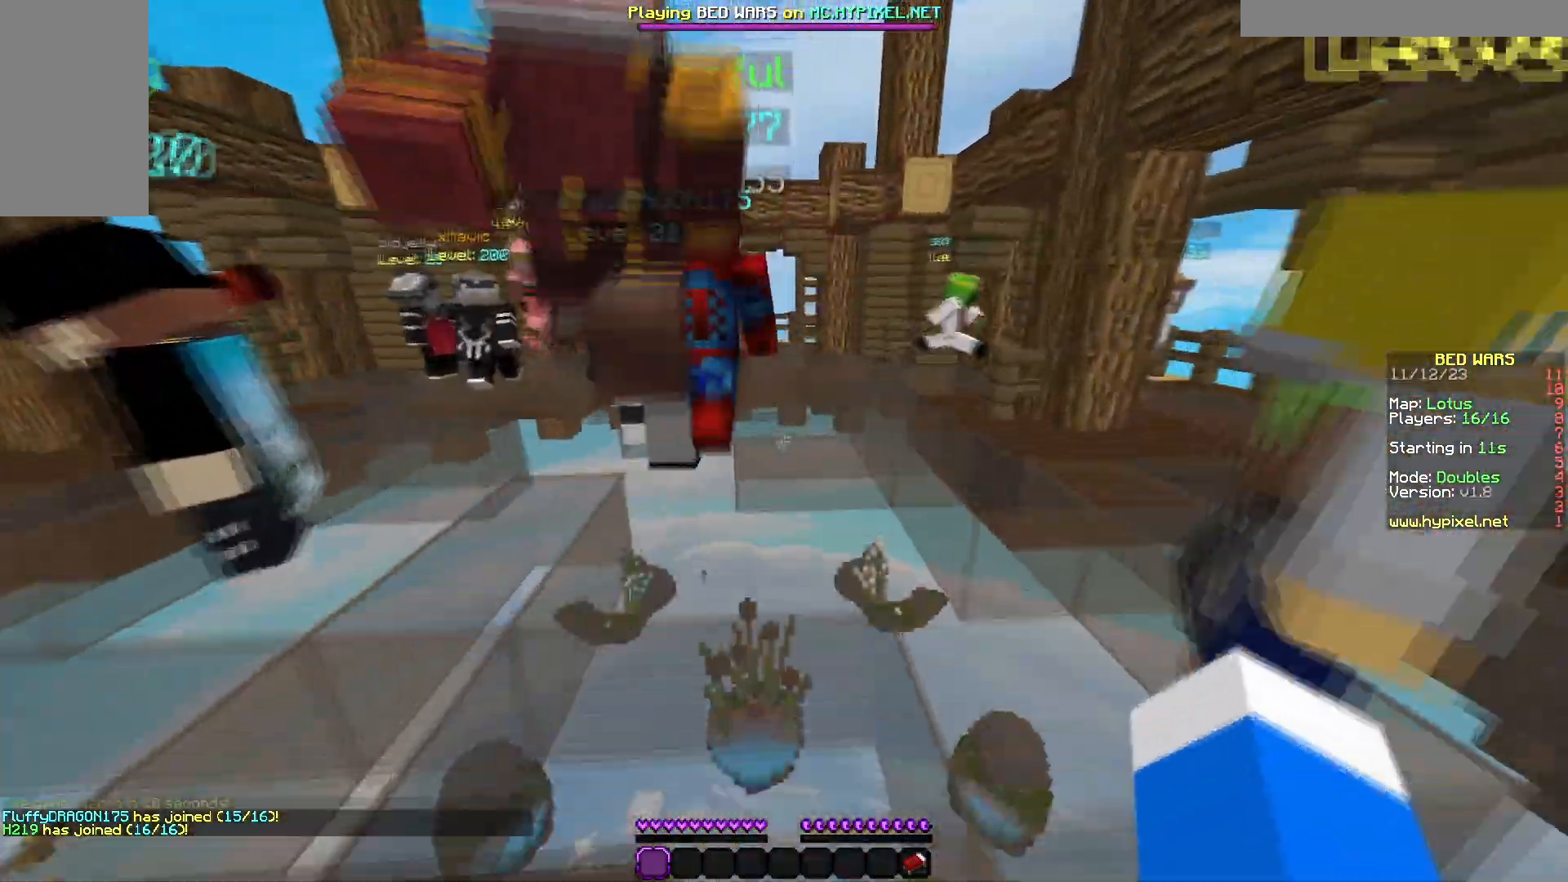
{"keys": ["w"], "mouse": [], "events": []}
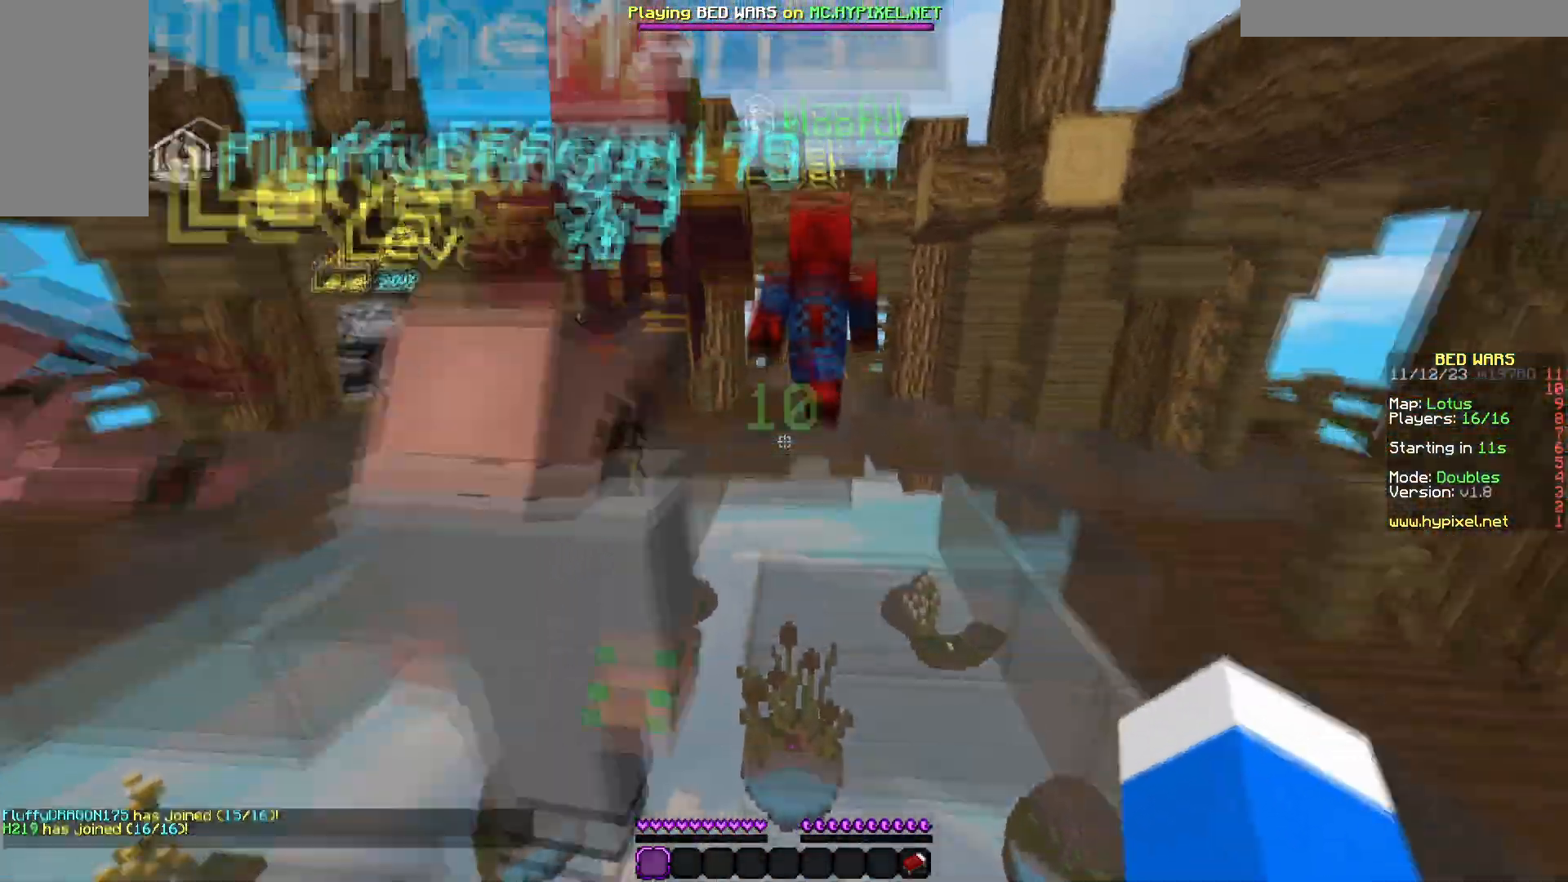
{"keys": ["w"], "mouse": [], "events": []}
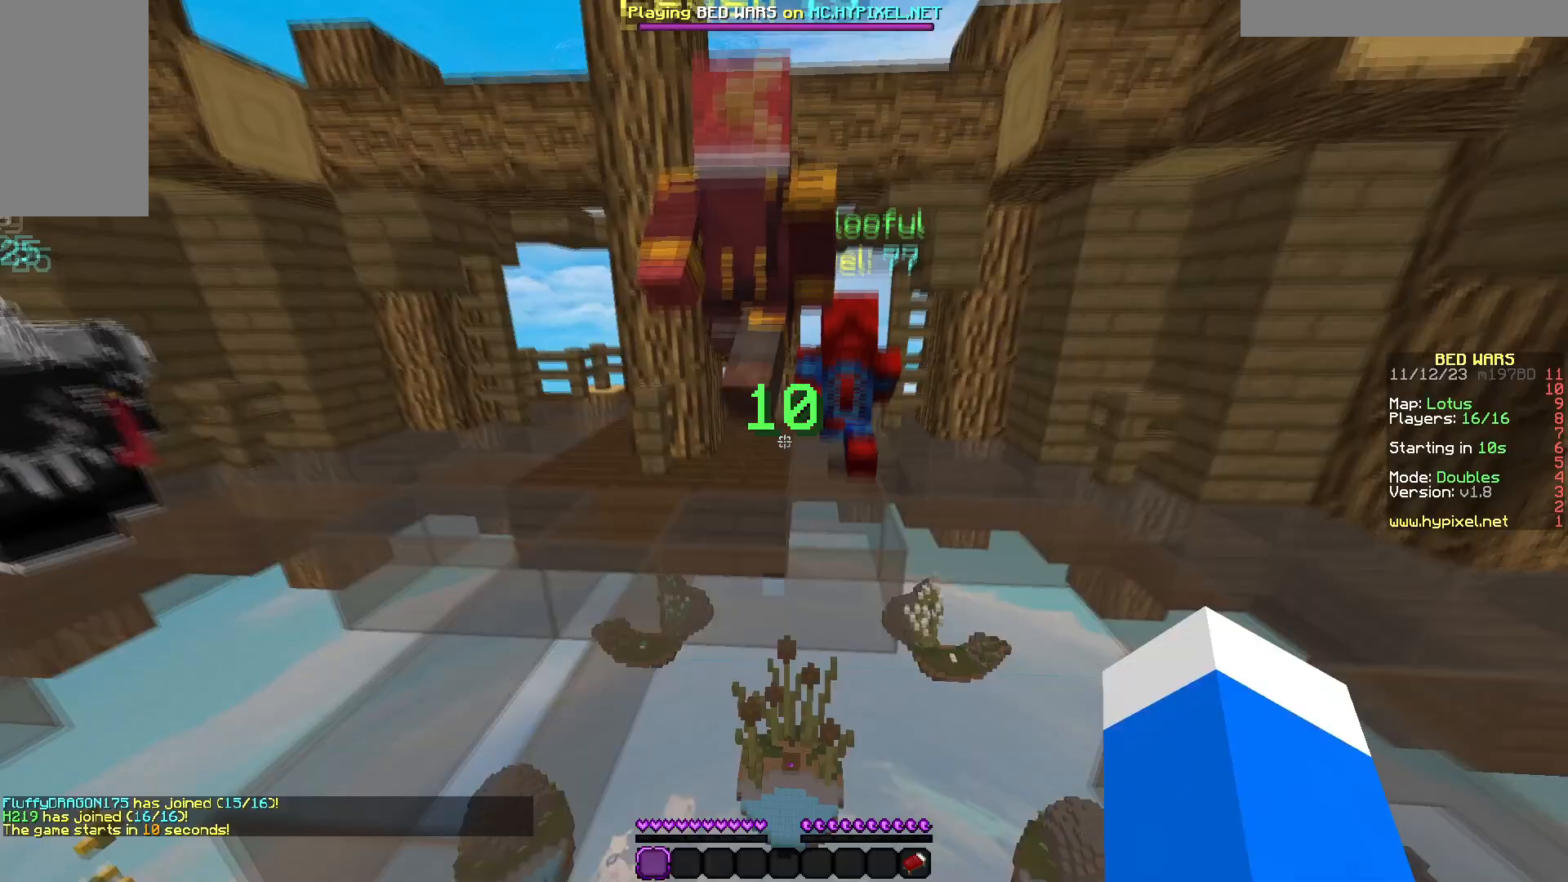
{"keys": ["w"], "mouse": [], "events": []}
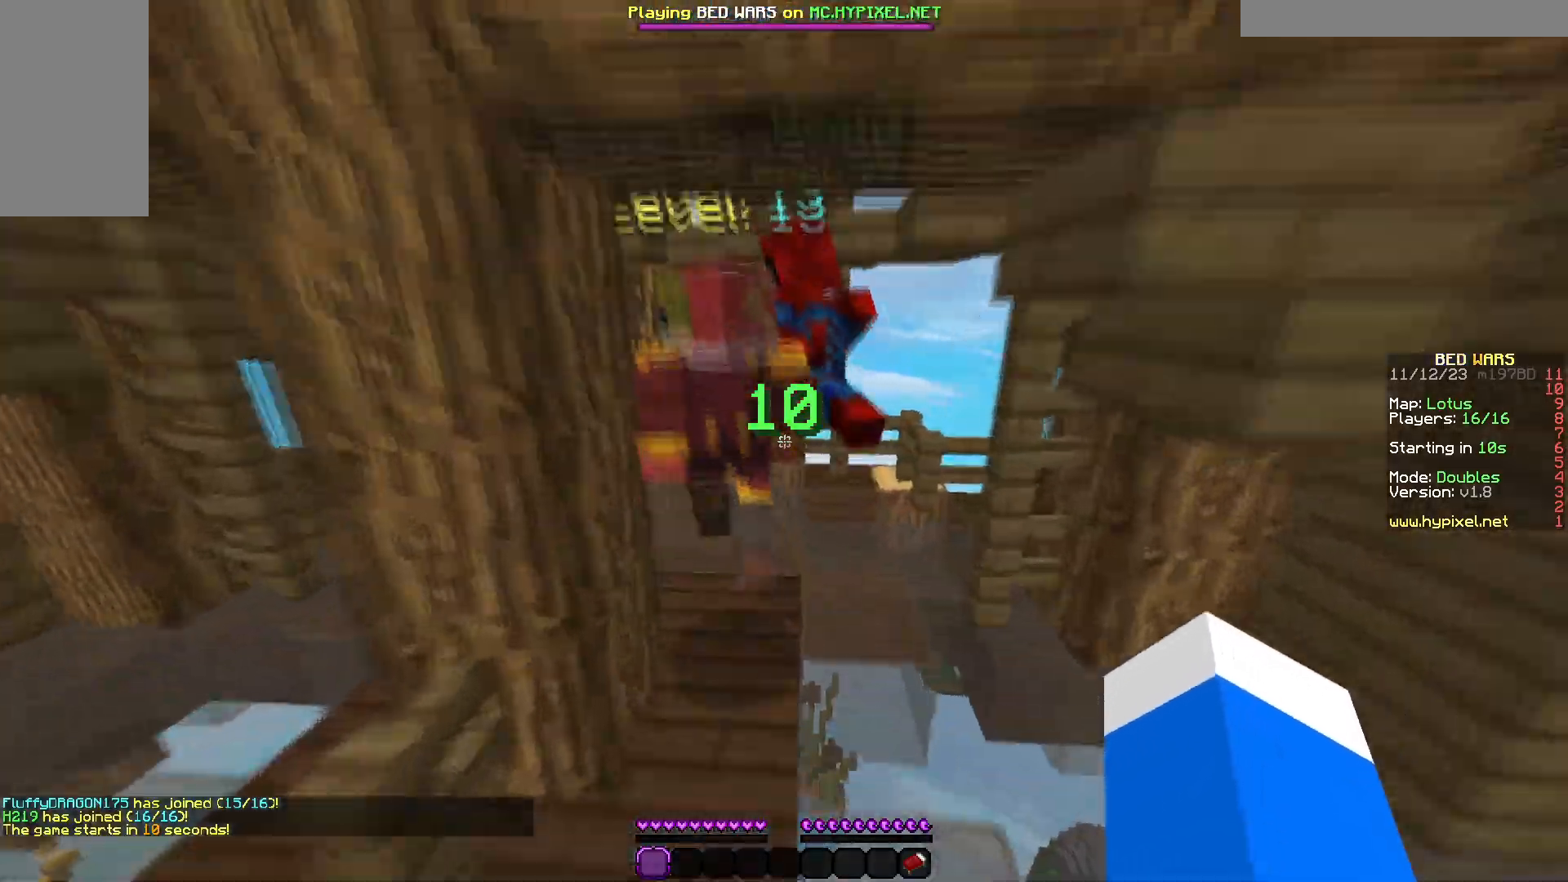
{"keys": ["w"], "mouse": [], "events": []}
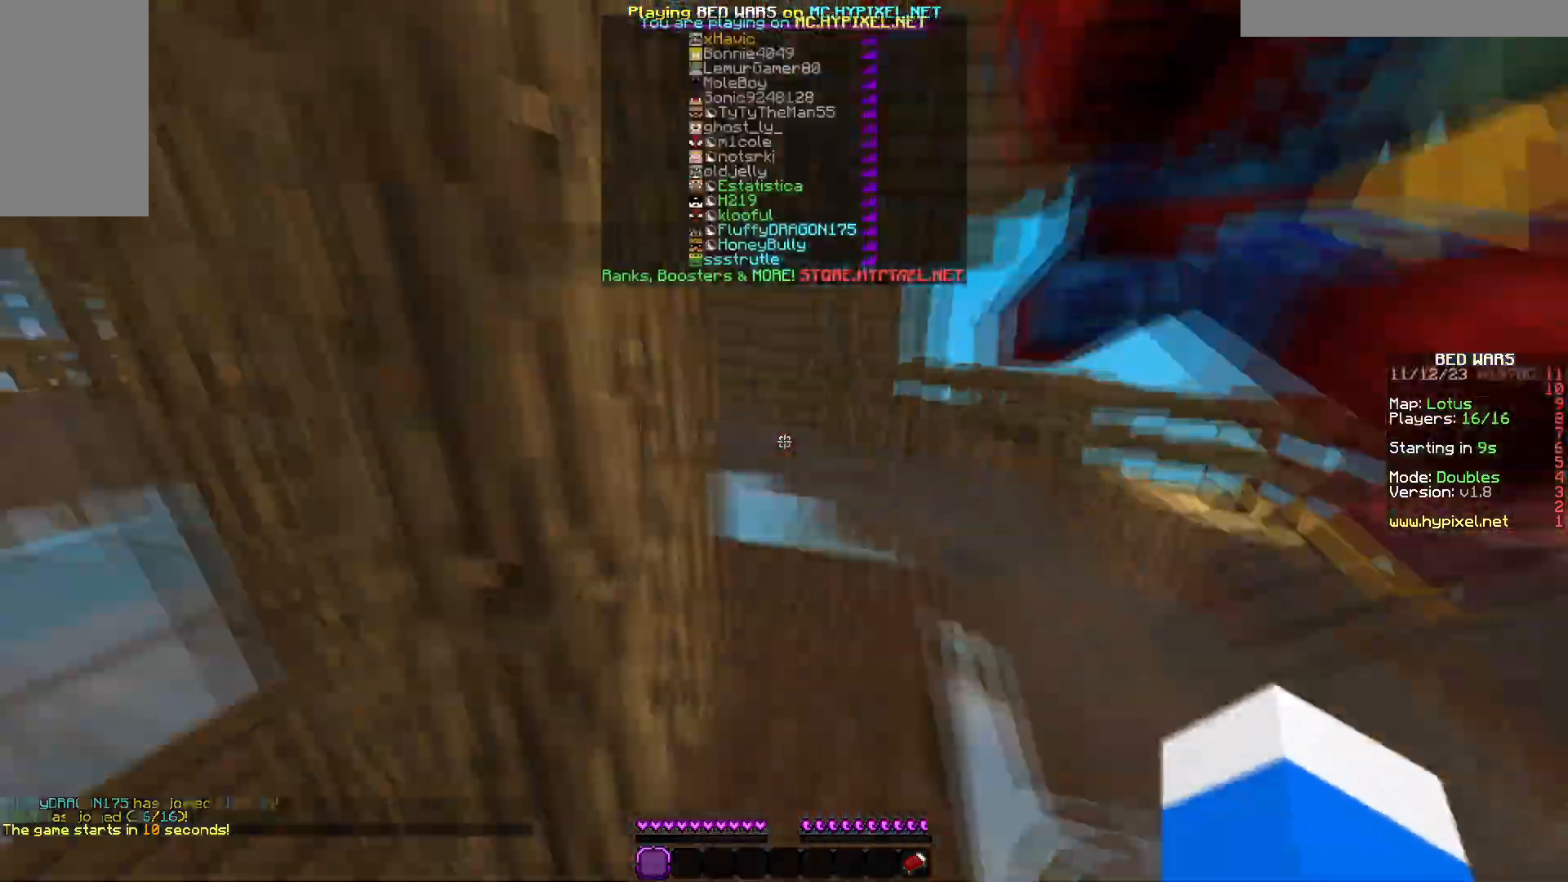
{"keys": ["w"], "mouse": [], "events": [[83, "d", "down"], [300, "d", "up"]]}
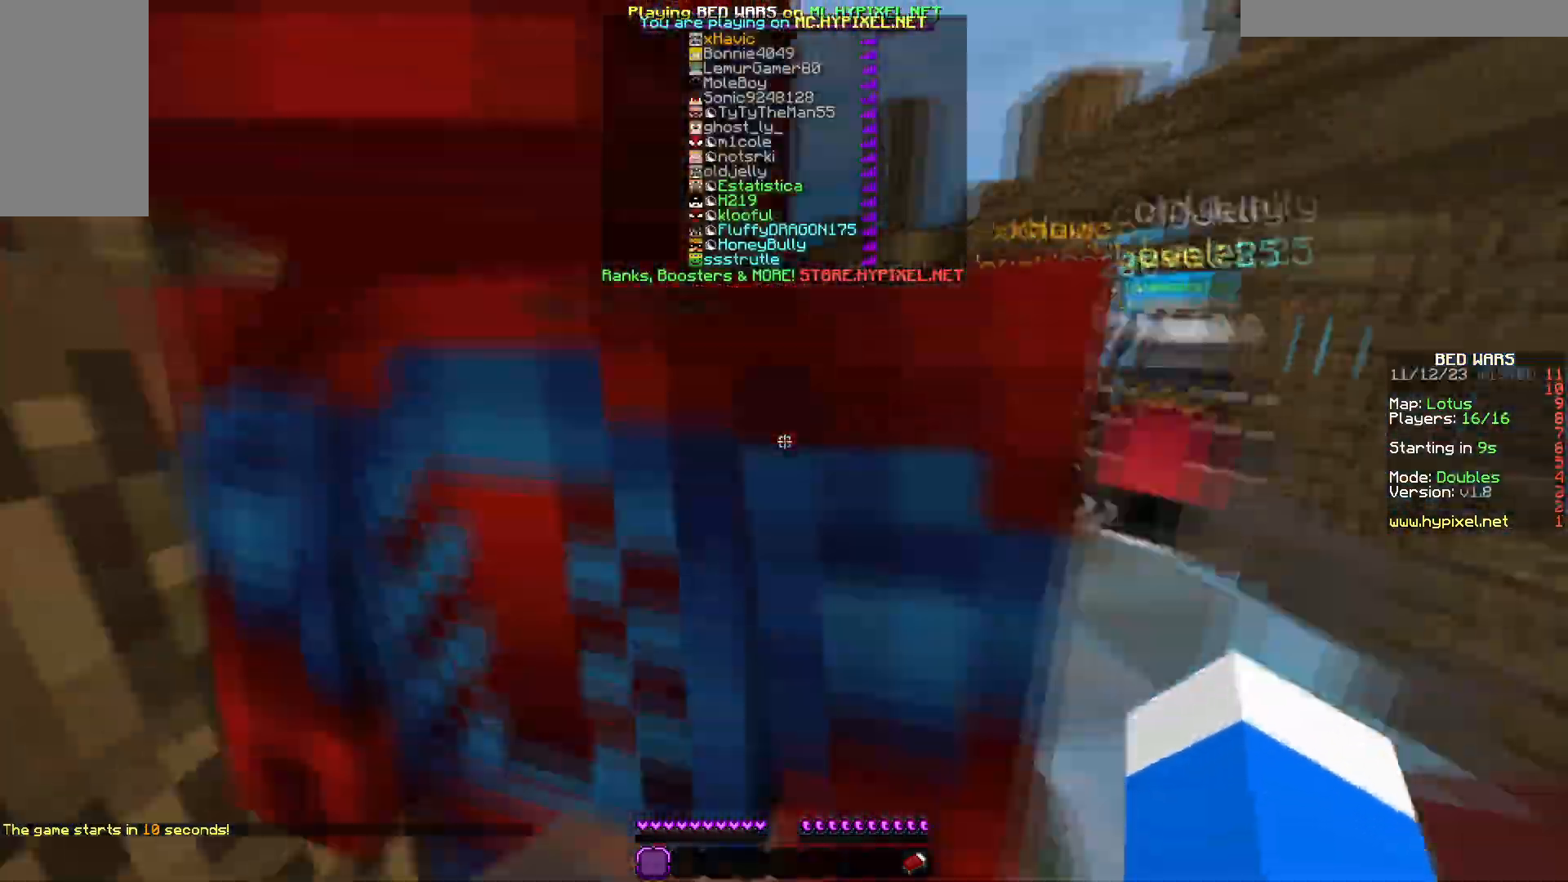
{"keys": ["d", "w"], "mouse": [], "events": [[300, "d", "down"]]}
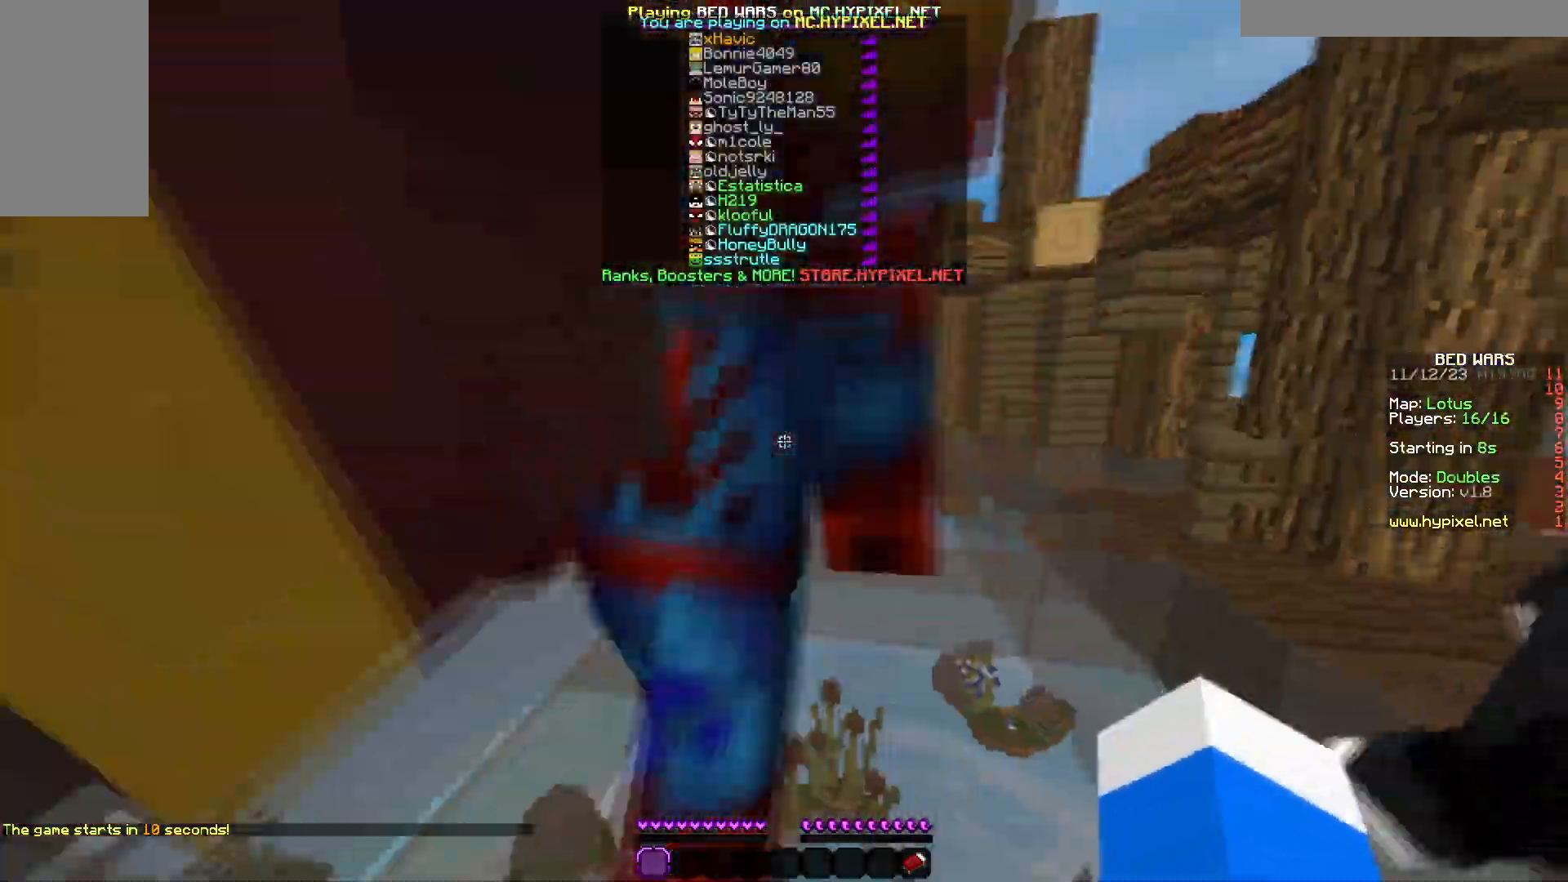
{"keys": ["w"], "mouse": [], "events": [[200, "d", "up"]]}
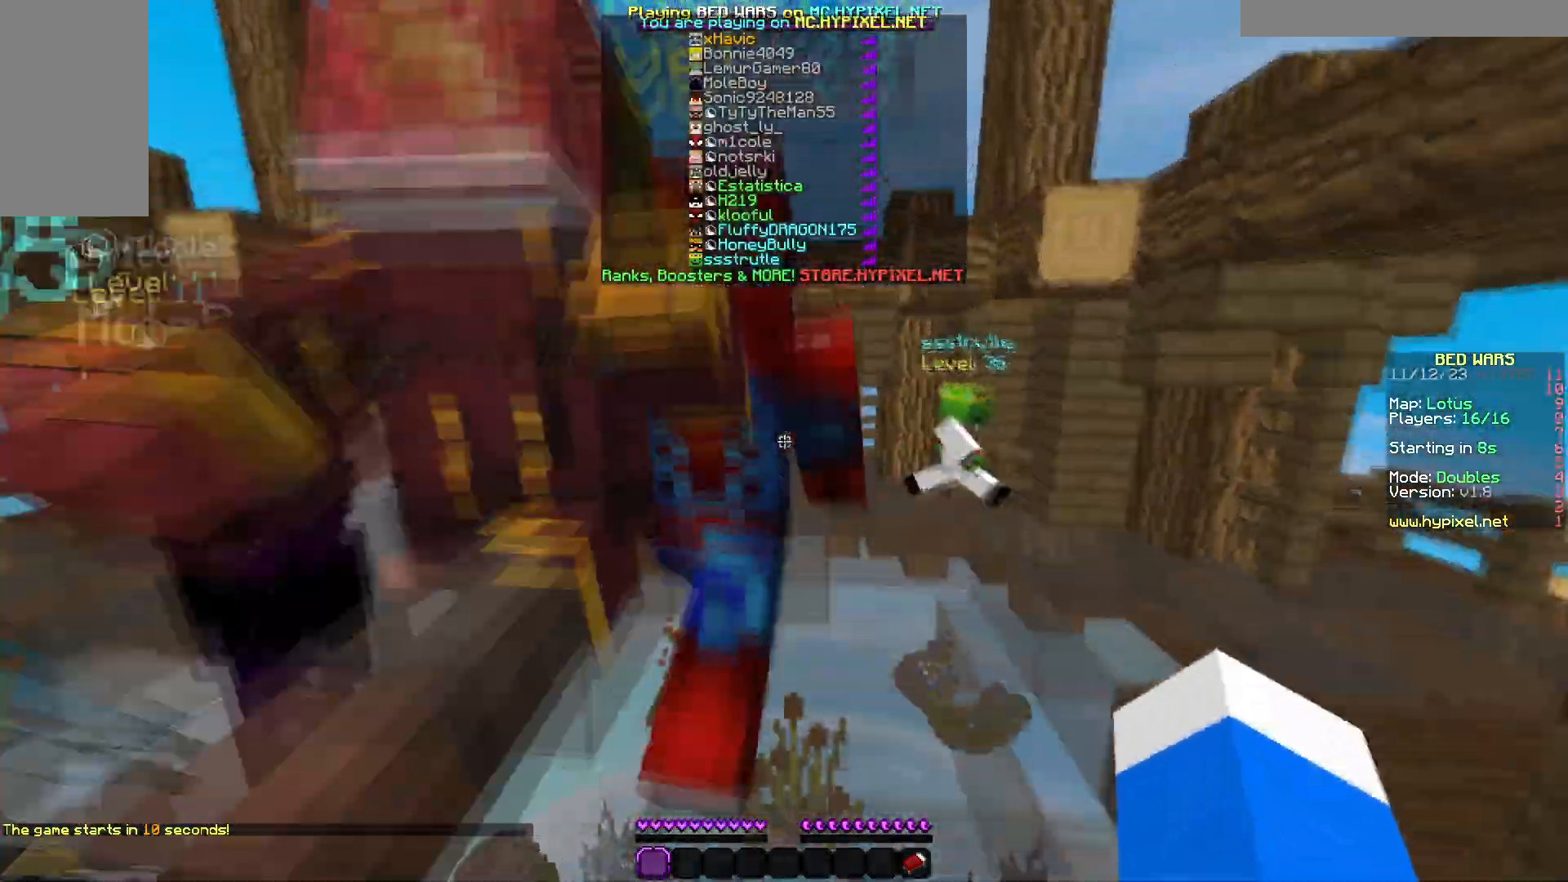
{"keys": ["w"], "mouse": [], "events": []}
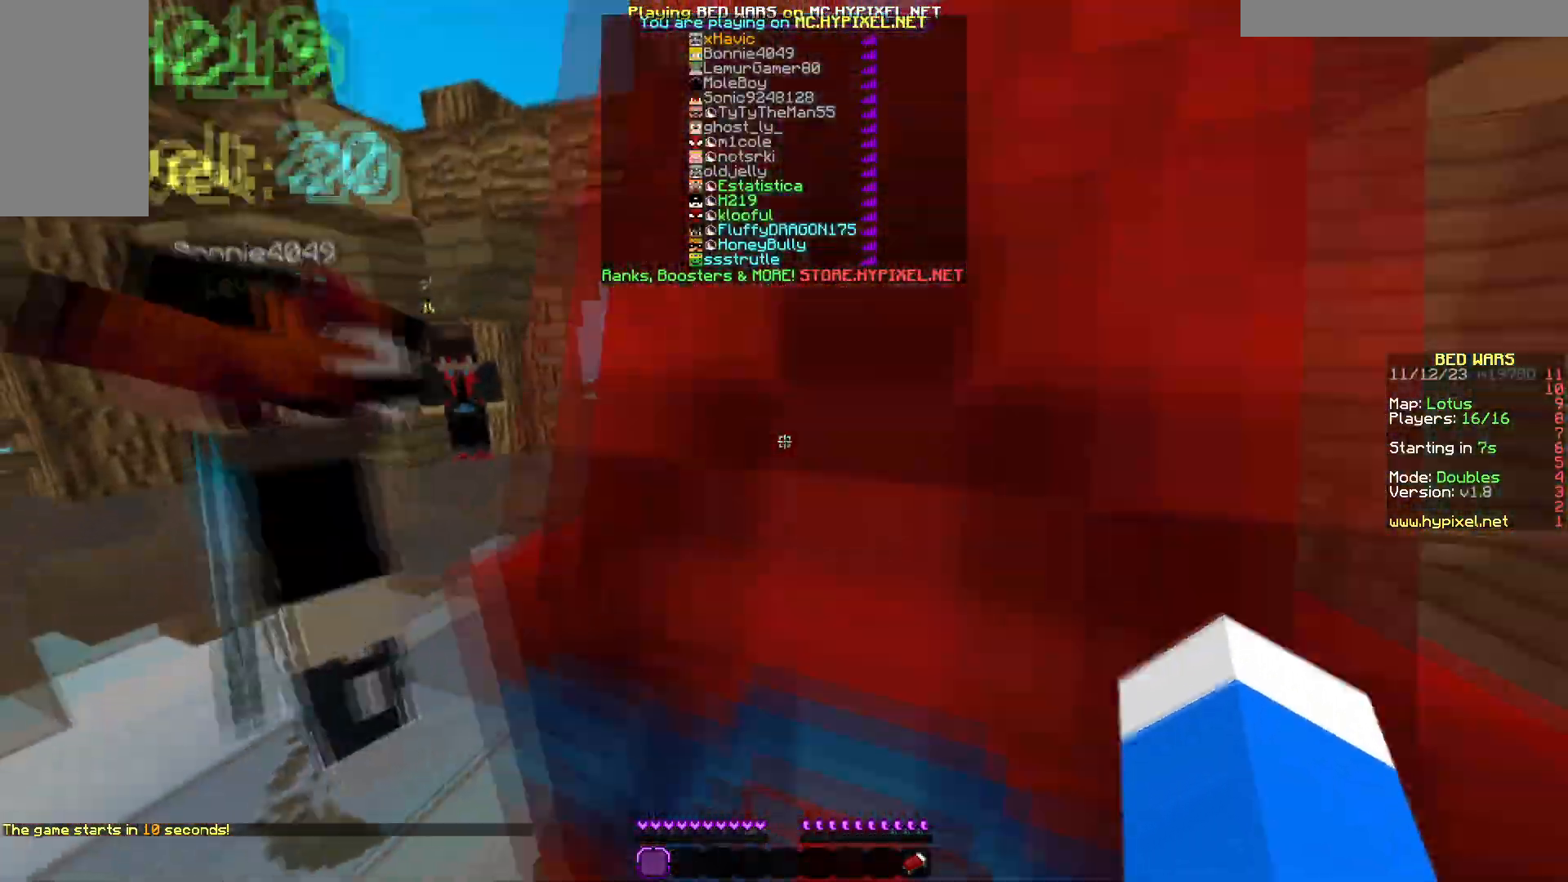
{"keys": ["w"], "mouse": [], "events": []}
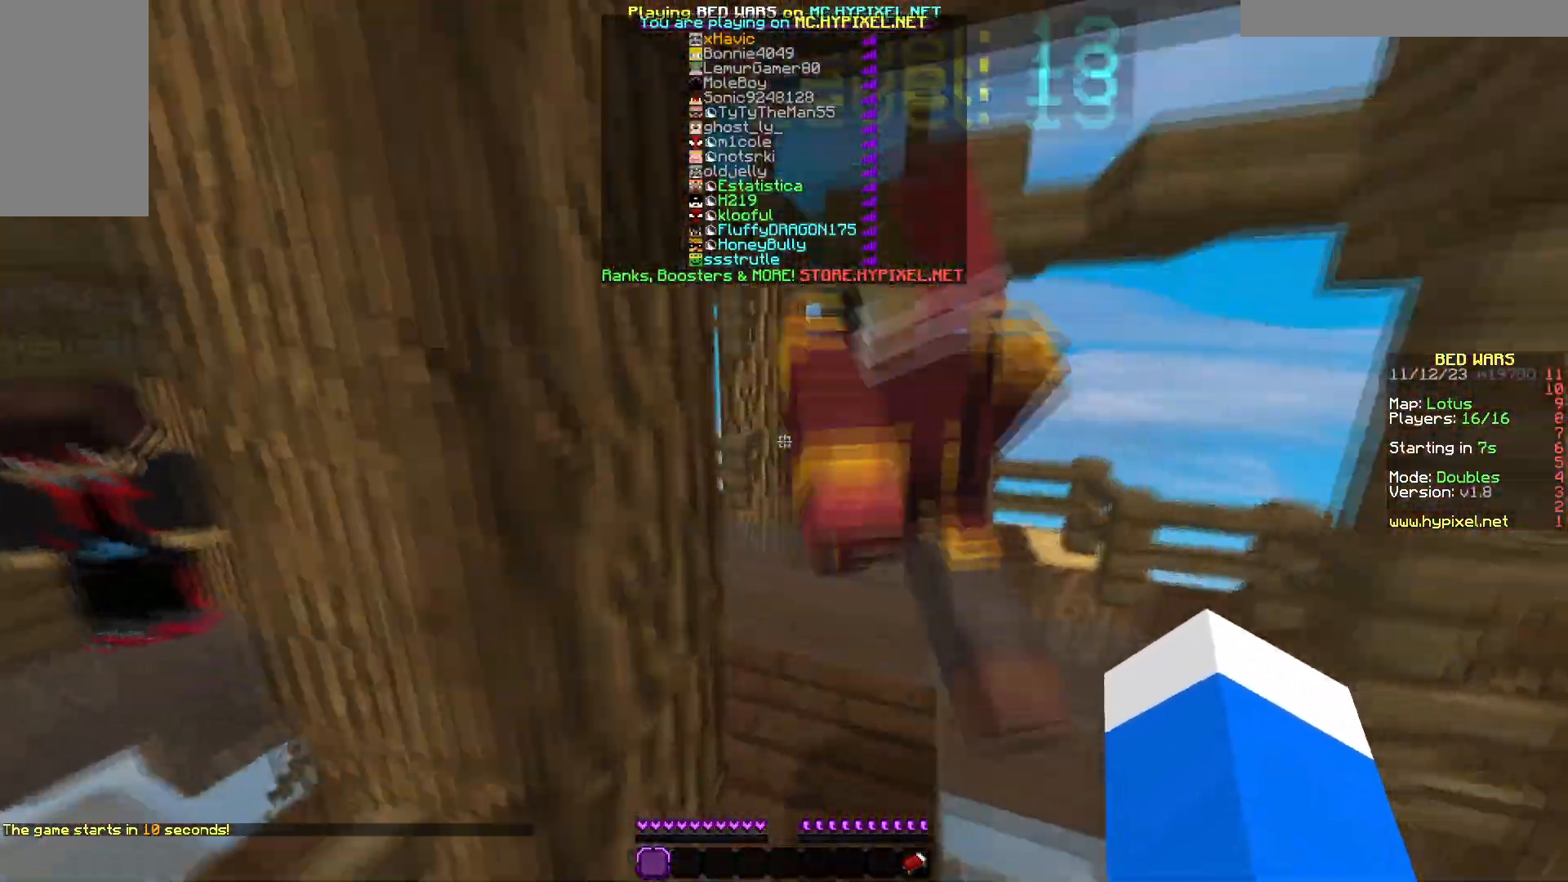
{"keys": ["w"], "mouse": [], "events": []}
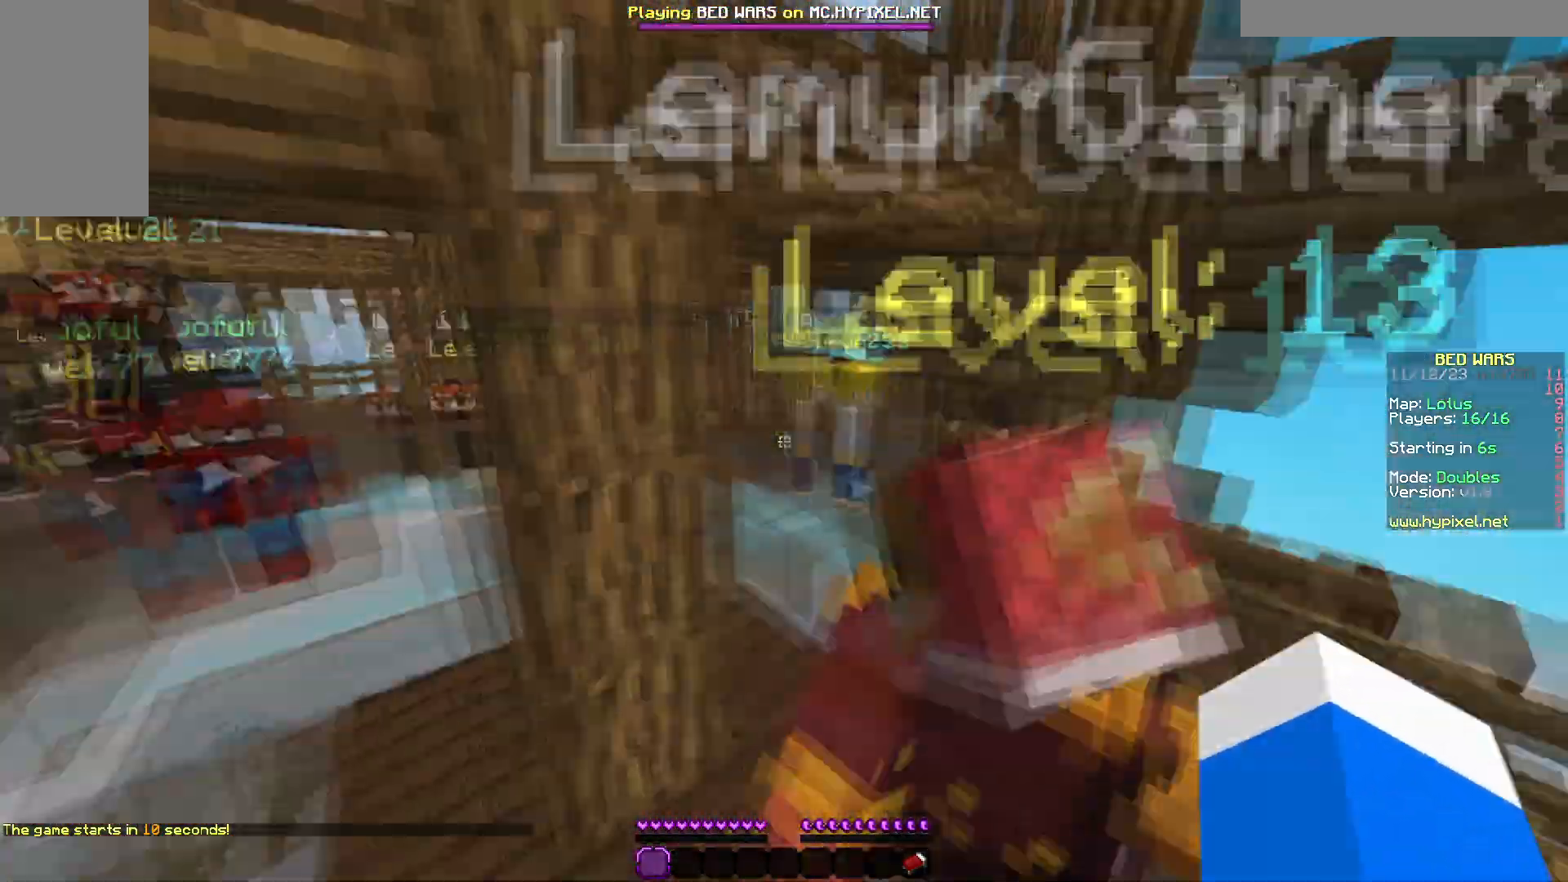
{"keys": ["d", "w"], "mouse": [], "events": [[433, "d", "down"]]}
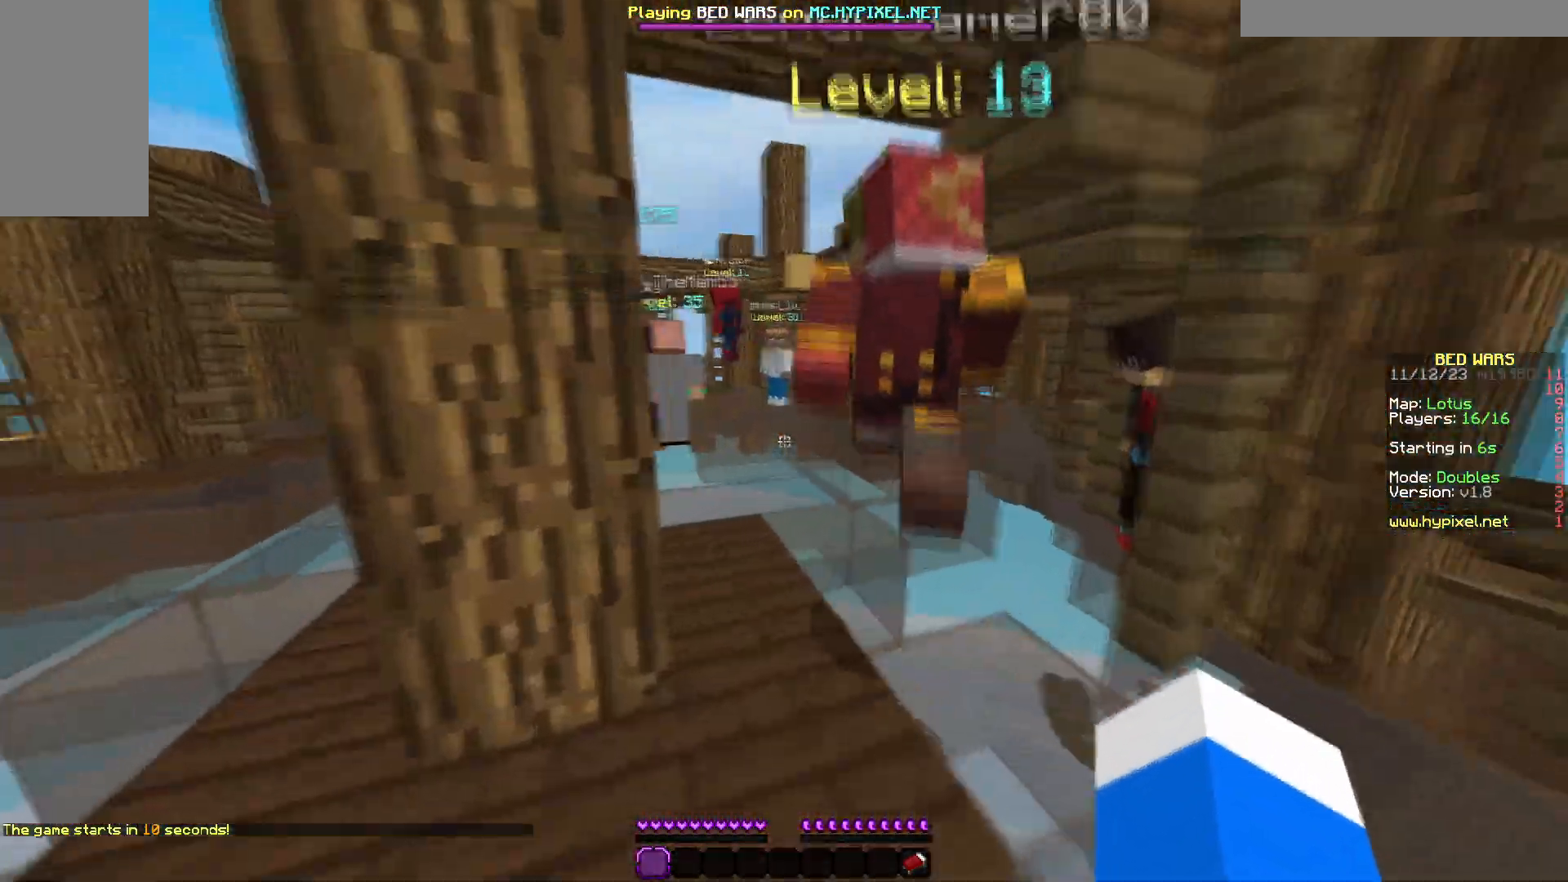
{"keys": ["w"], "mouse": [], "events": [[150, "d", "up"]]}
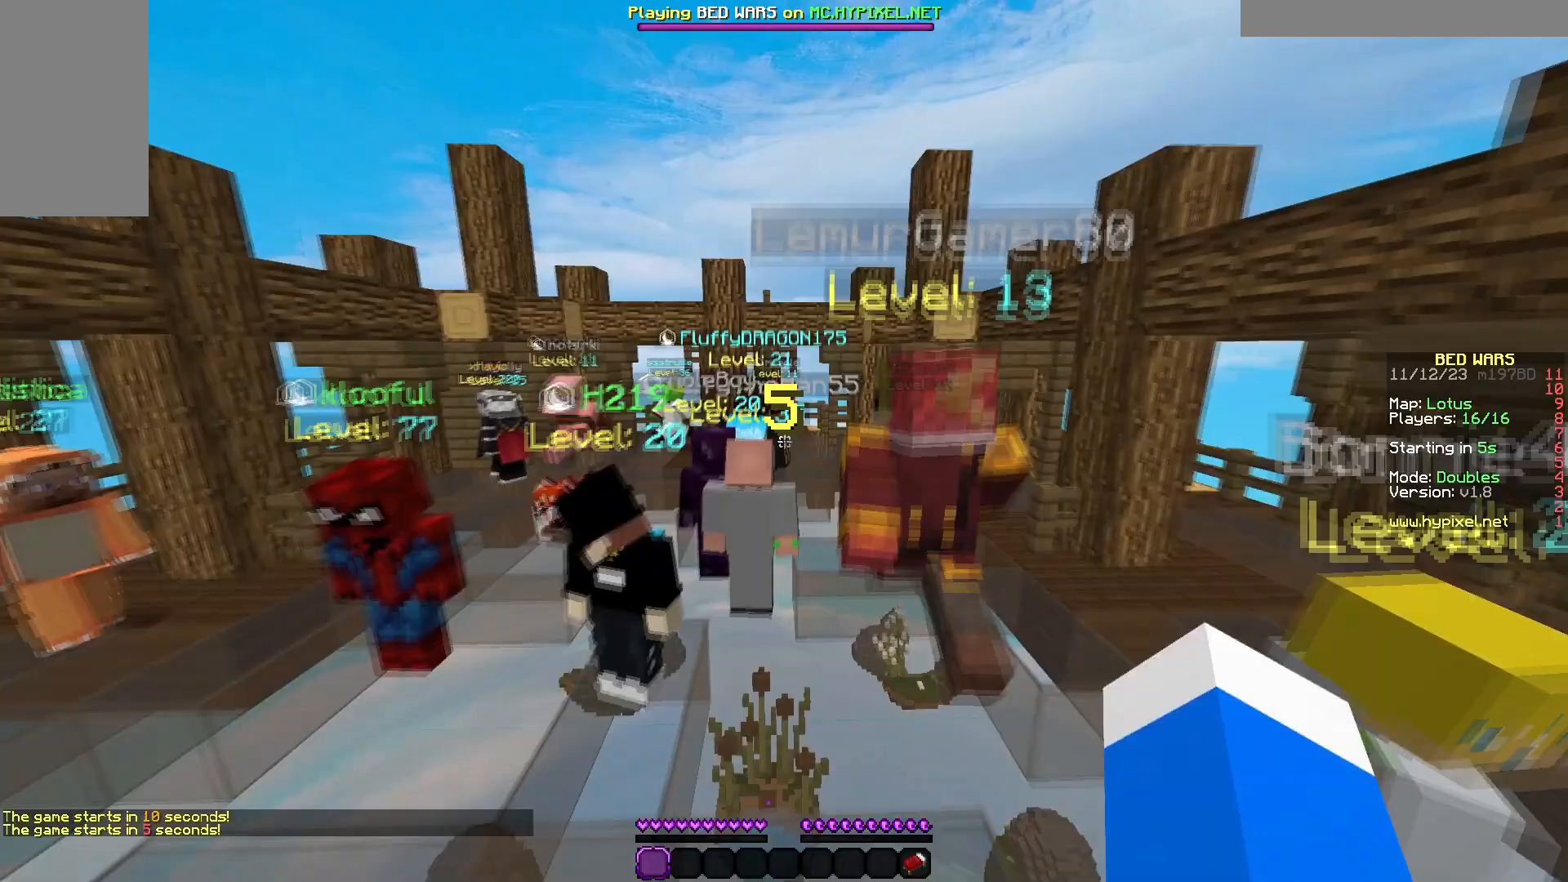
{"keys": ["w"], "mouse": [], "events": []}
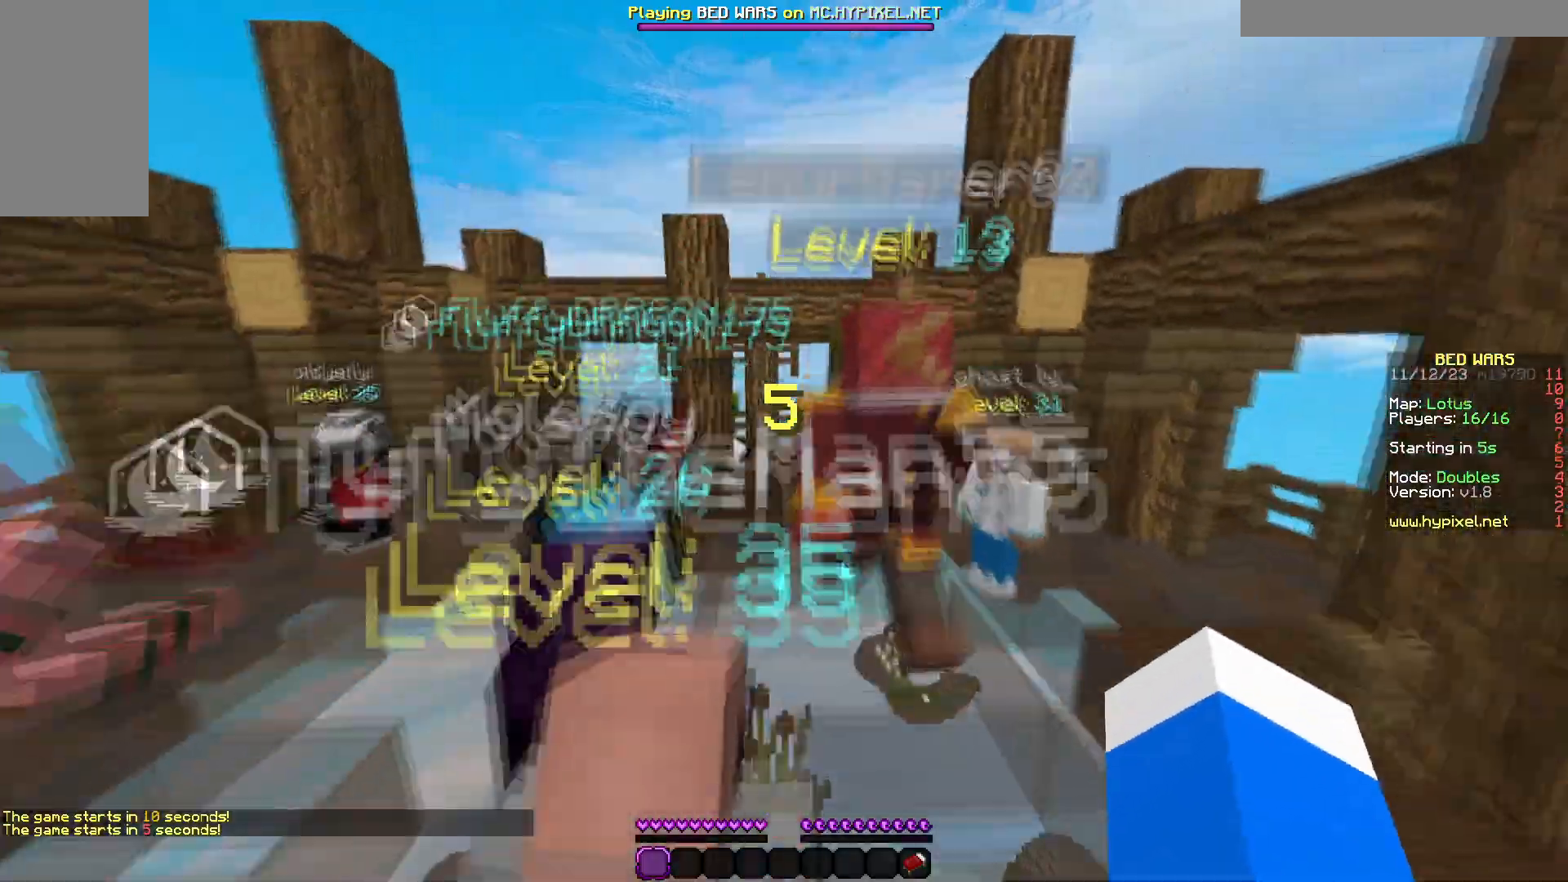
{"keys": ["w"], "mouse": [], "events": [[200, "mouse_left", "down"], [317, "mouse_left", "up"]]}
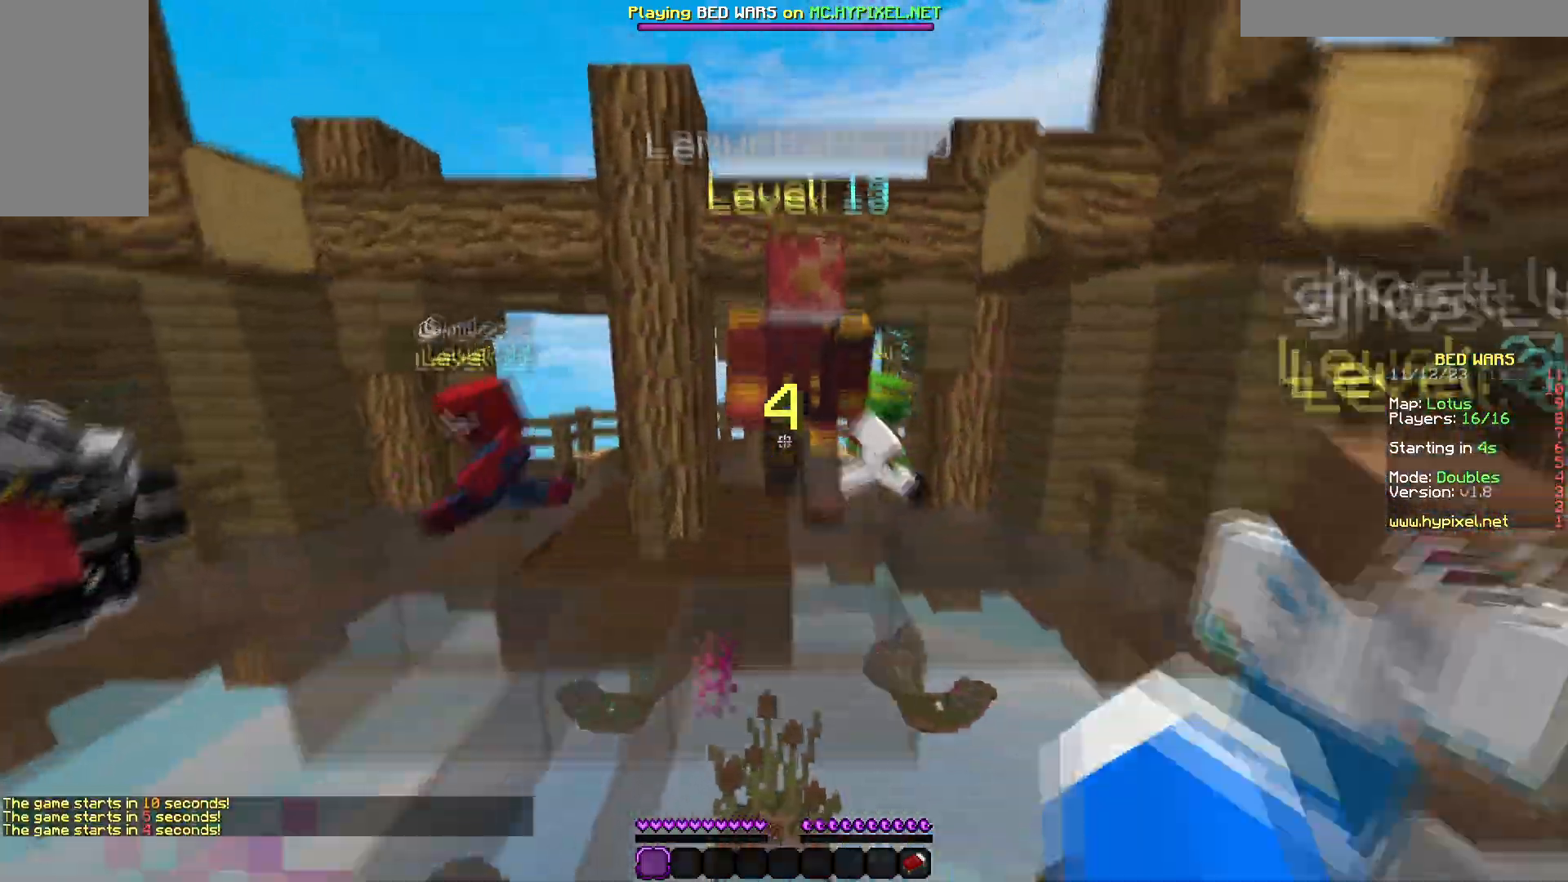
{"keys": ["w"], "mouse": [], "events": []}